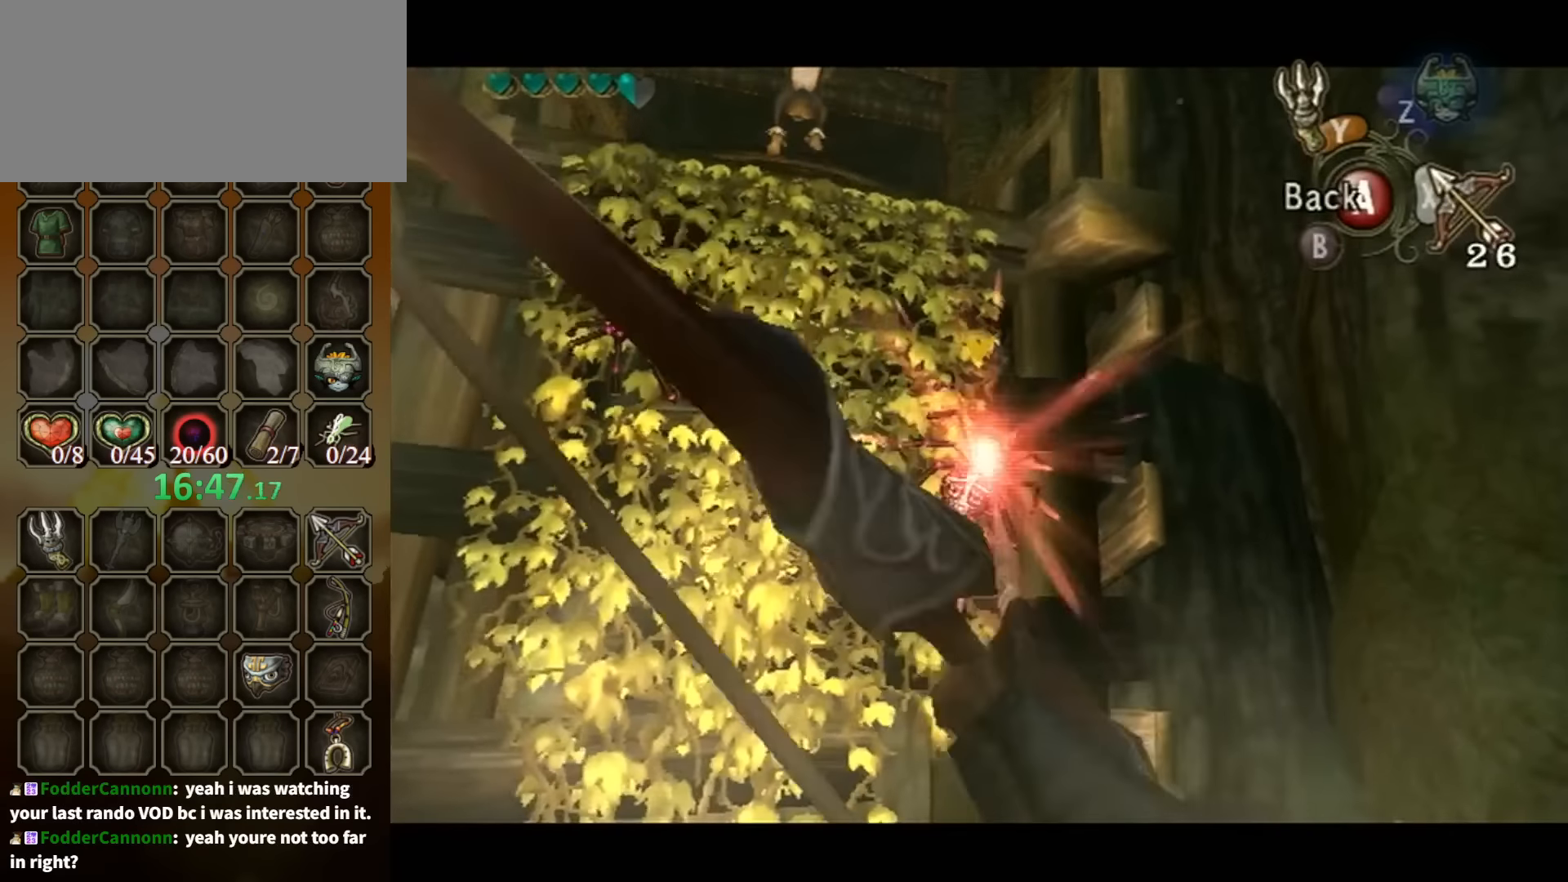
Gameplay with a controller (Nintendo layout); each line is a JSON object with the inputs held at the frame after it. "events" lists button and stick changes between this image and that frame as [ms after this image, input, new state], when the widget could be followed in between. Not read: L3 R3 START.
{"buttons": ["Y"], "left_stick": "center", "right_stick": "center", "events": [[100, "left_stick", "down"], [300, "Y", "down"], [333, "left_stick", "center"]]}
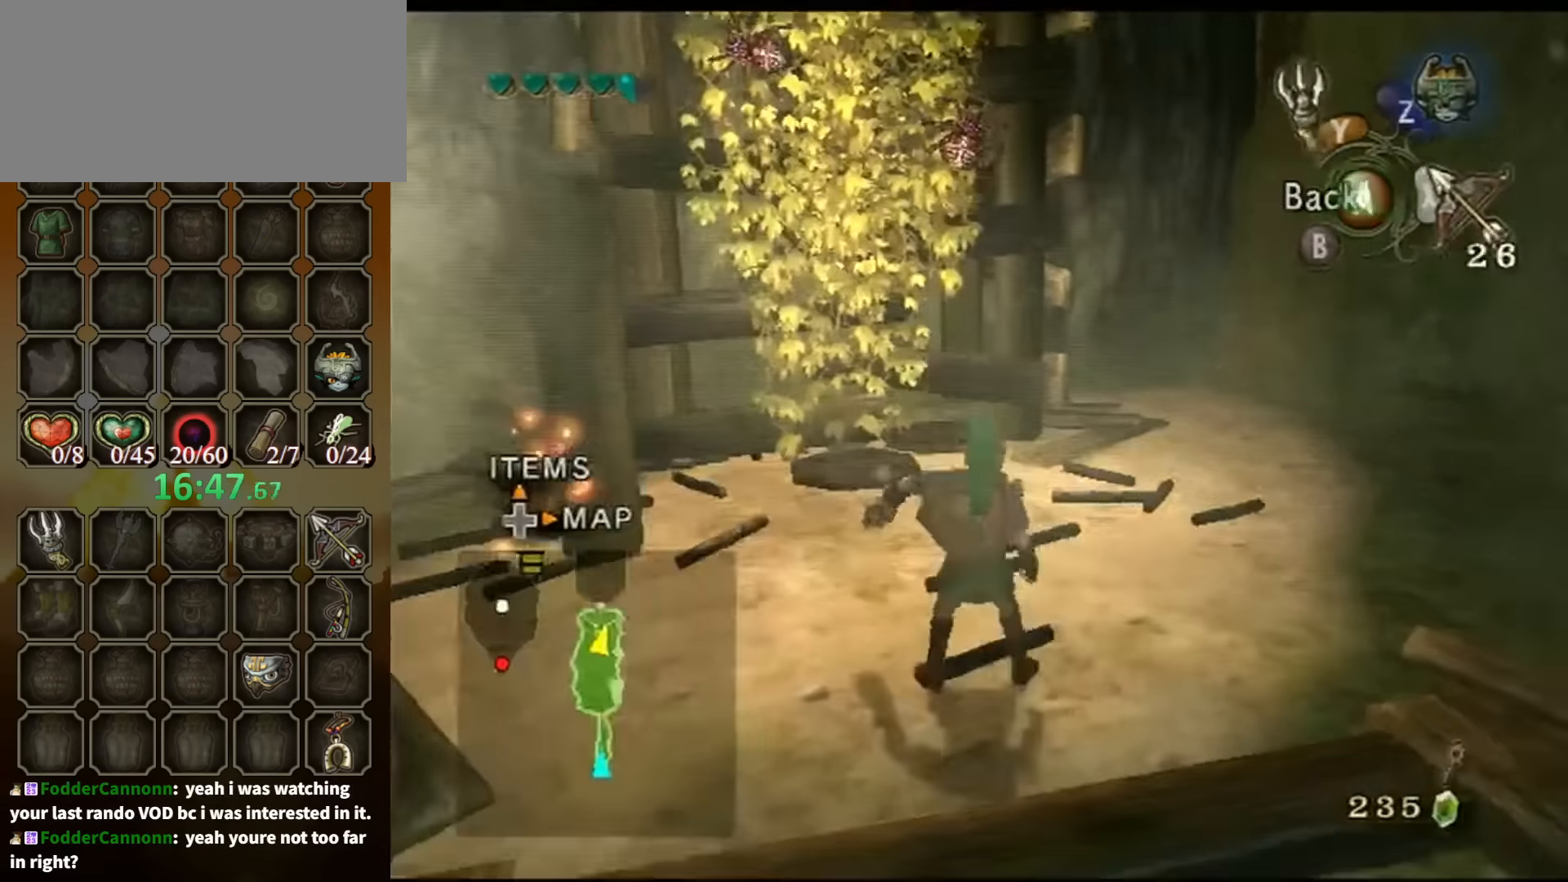
{"buttons": ["Y"], "left_stick": "center", "right_stick": "center", "events": []}
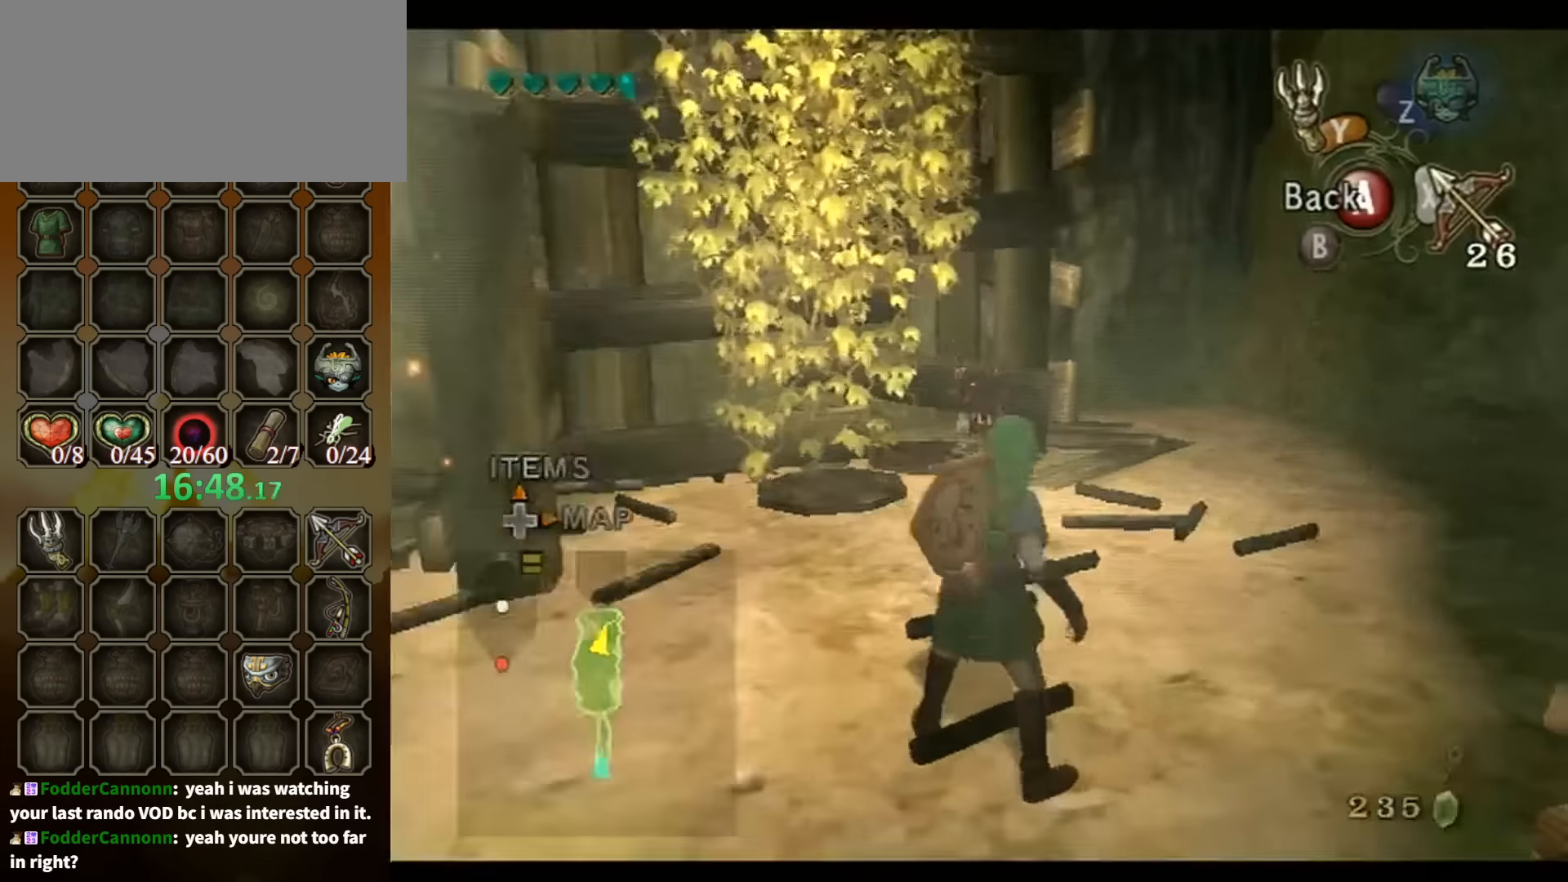
{"buttons": ["Y"], "left_stick": "down", "right_stick": "center", "events": [[233, "left_stick", "down"]]}
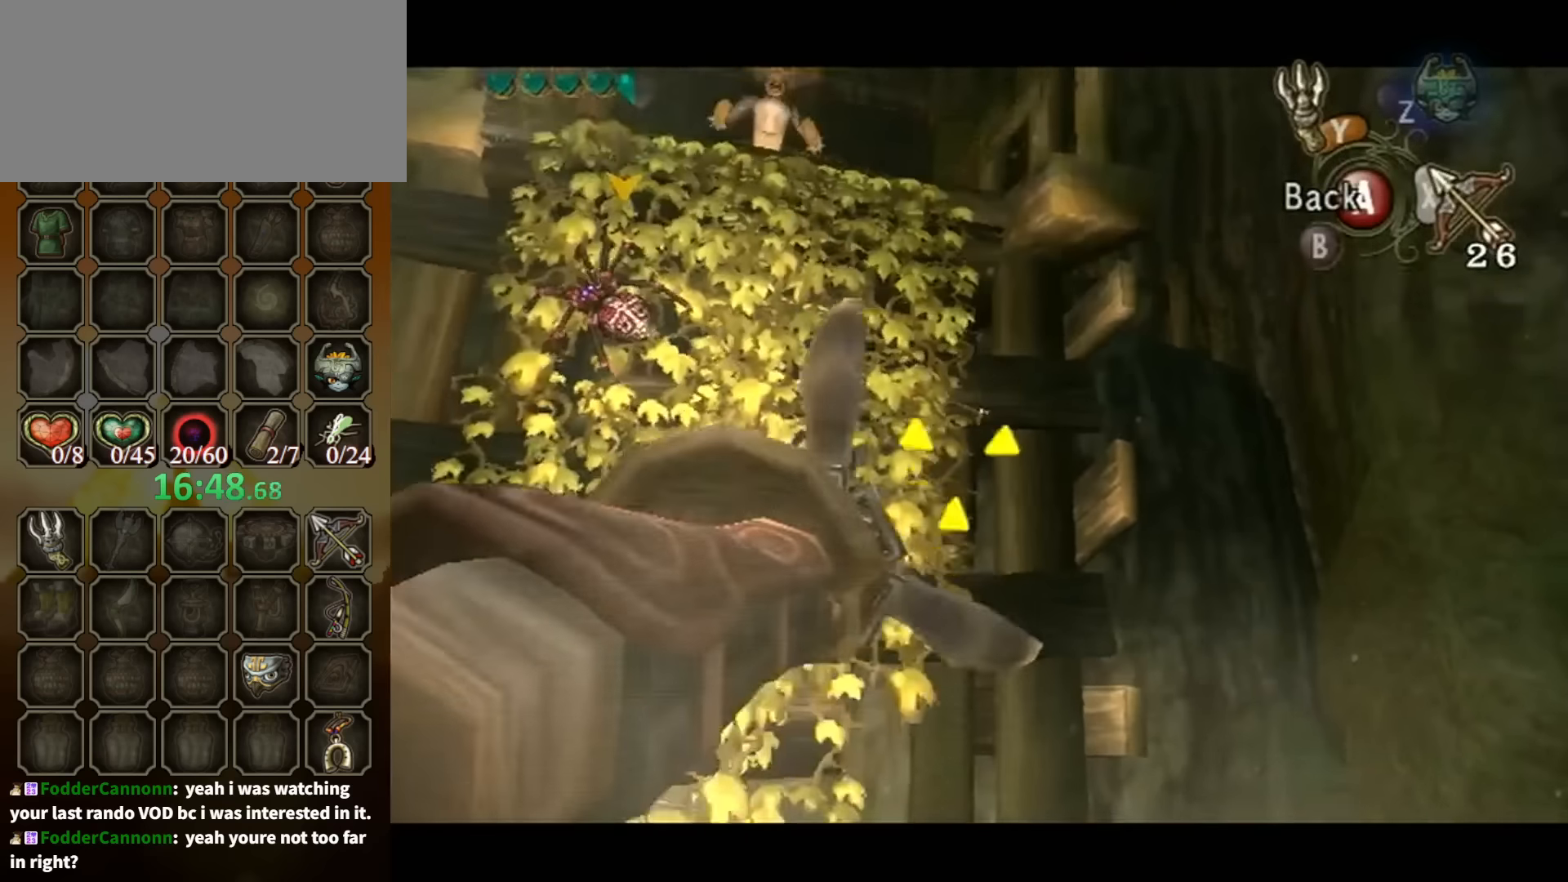
{"buttons": ["Y"], "left_stick": "down", "right_stick": "center", "events": [[233, "left_stick", "center"], [433, "left_stick", "down"]]}
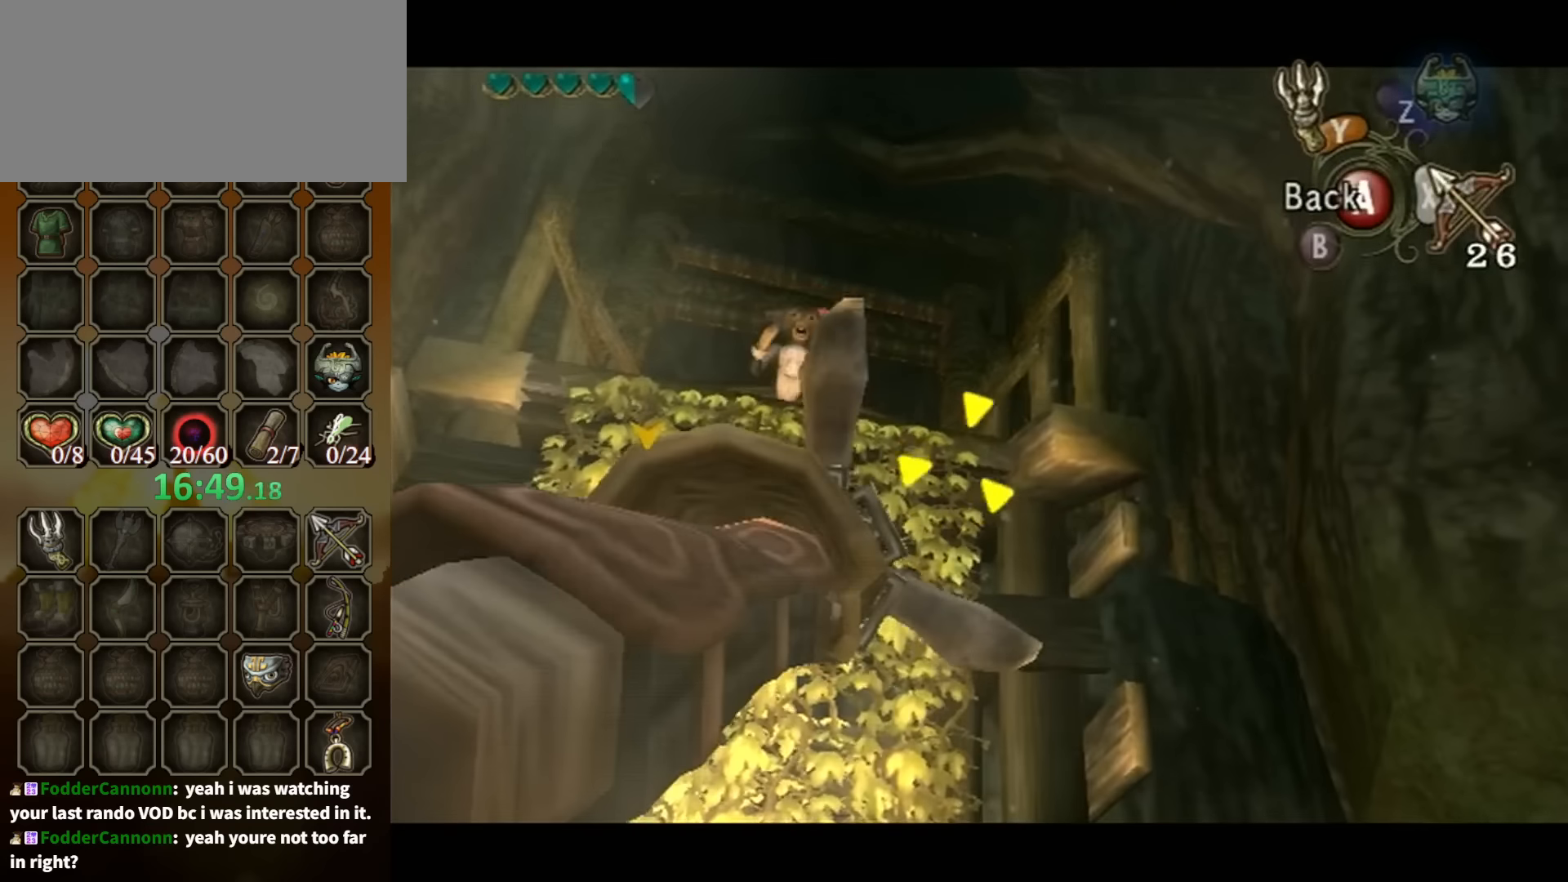
{"buttons": [], "left_stick": "center", "right_stick": "center", "events": [[200, "Y", "up"], [200, "left_stick", "center"]]}
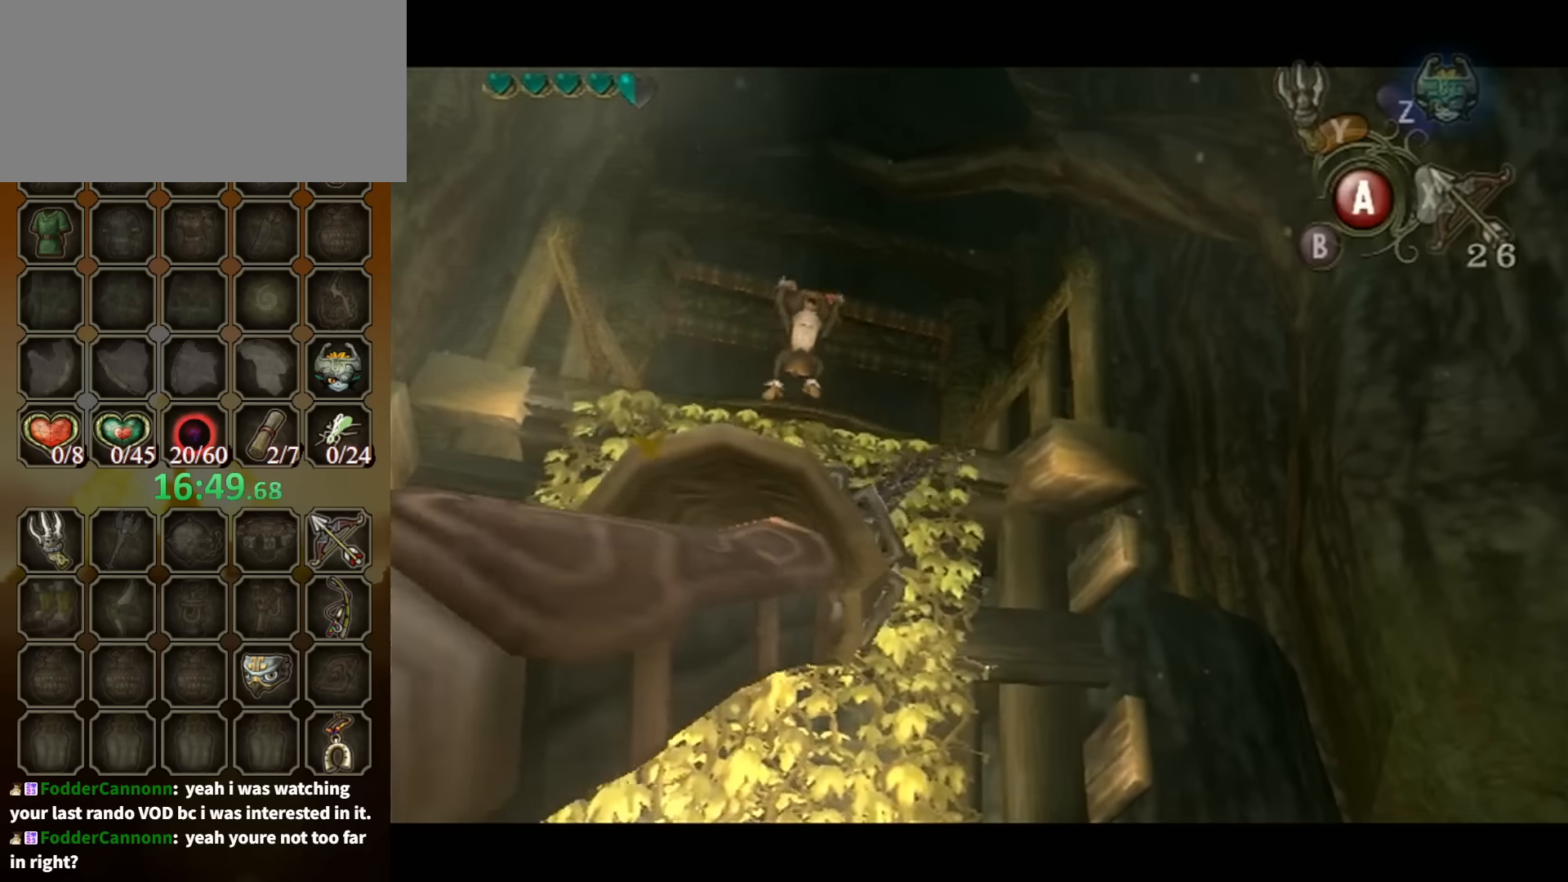
{"buttons": [], "left_stick": "center", "right_stick": "center", "events": []}
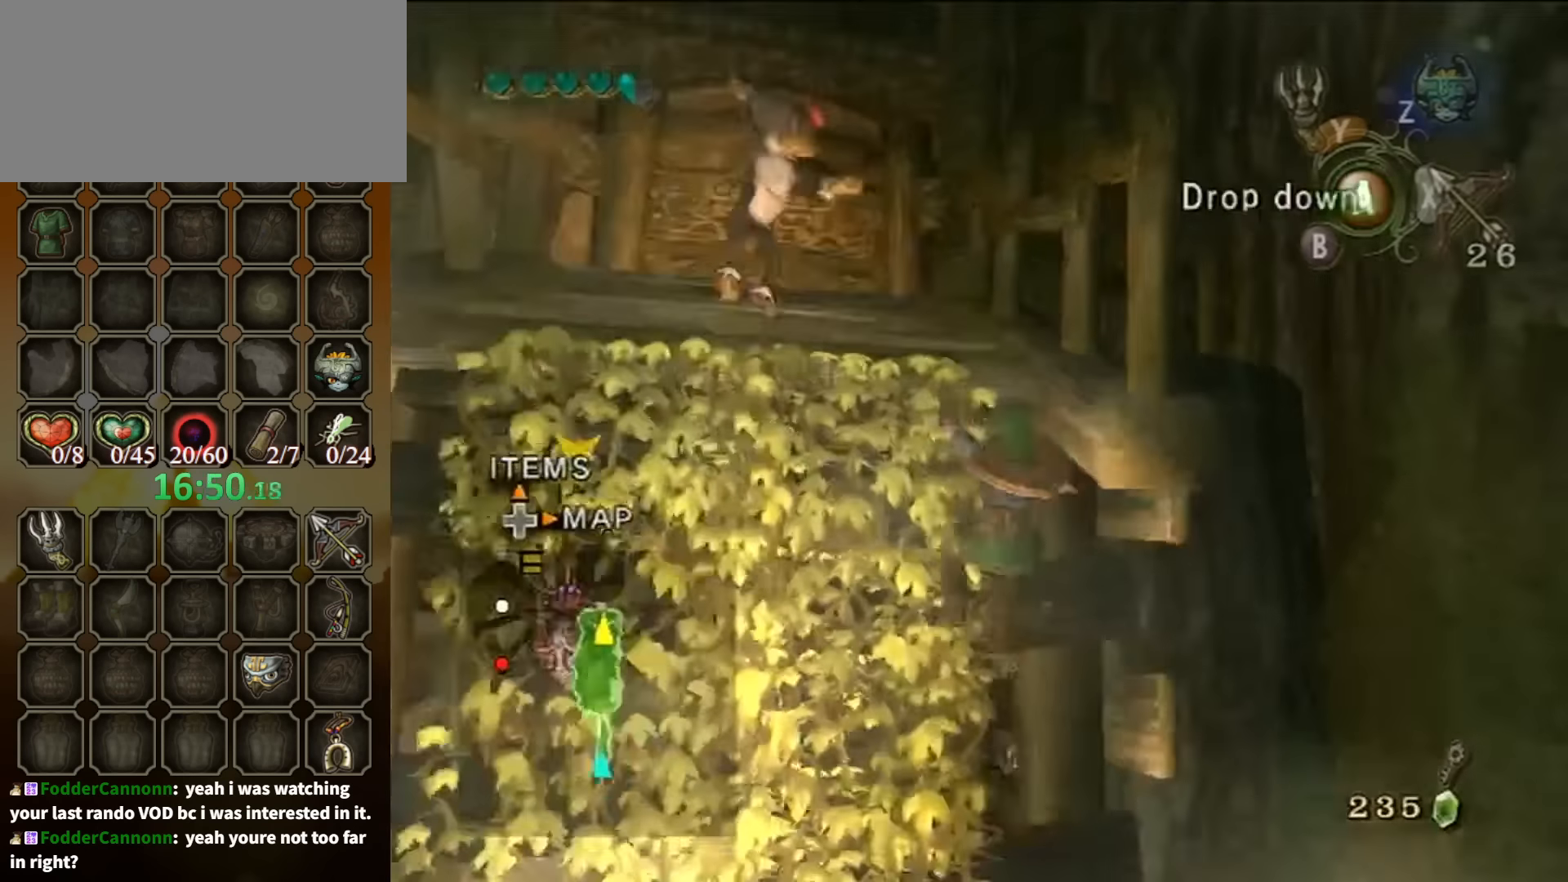
{"buttons": [], "left_stick": "up", "right_stick": "center", "events": [[366, "left_stick", "up"]]}
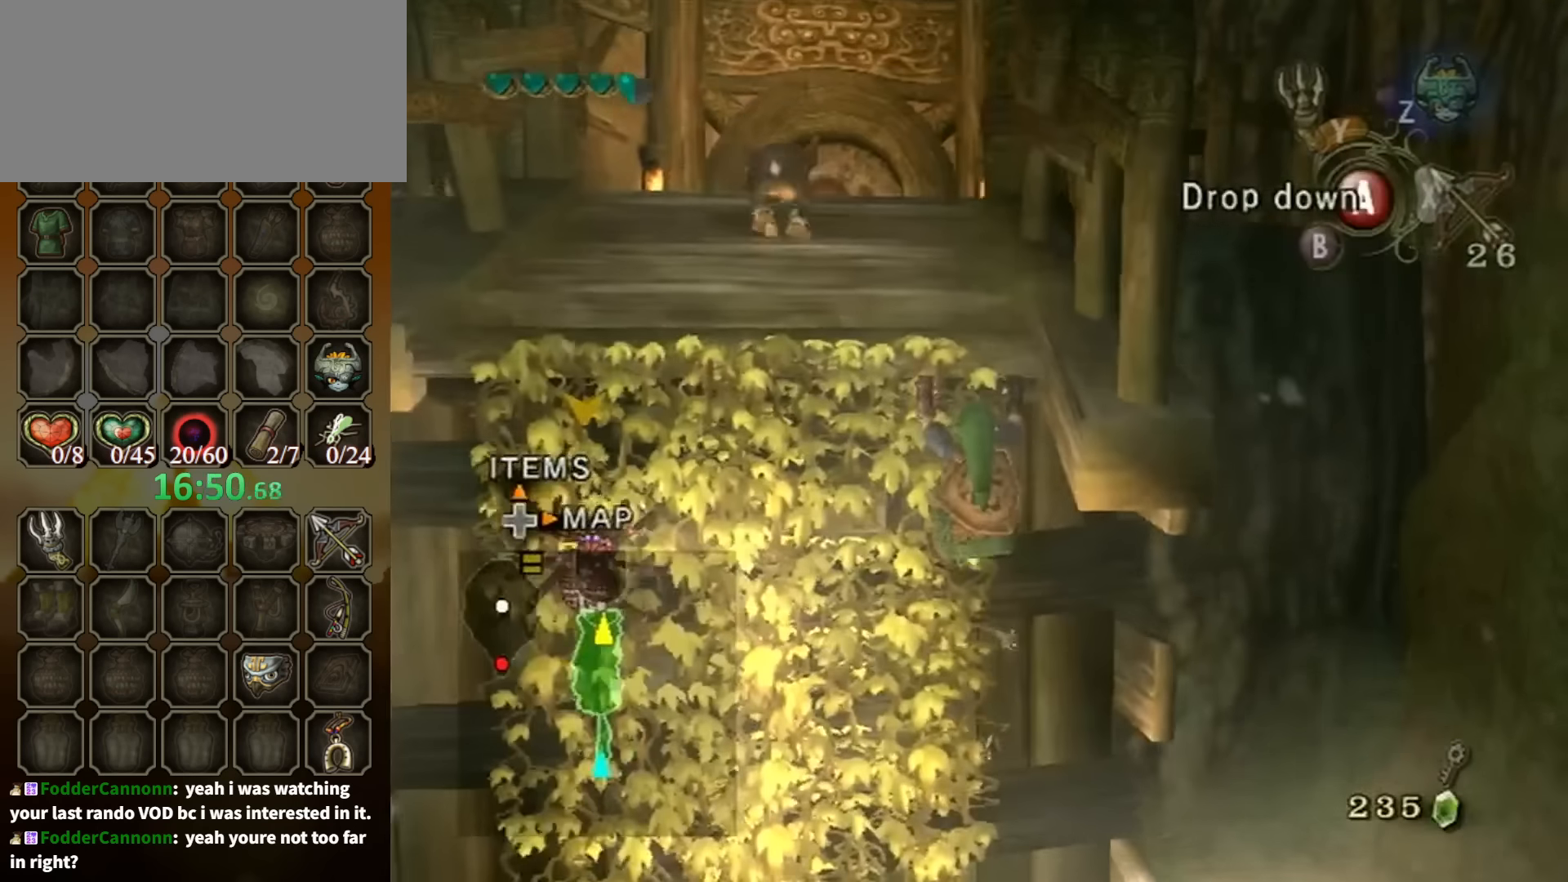
{"buttons": [], "left_stick": "up", "right_stick": "center", "events": []}
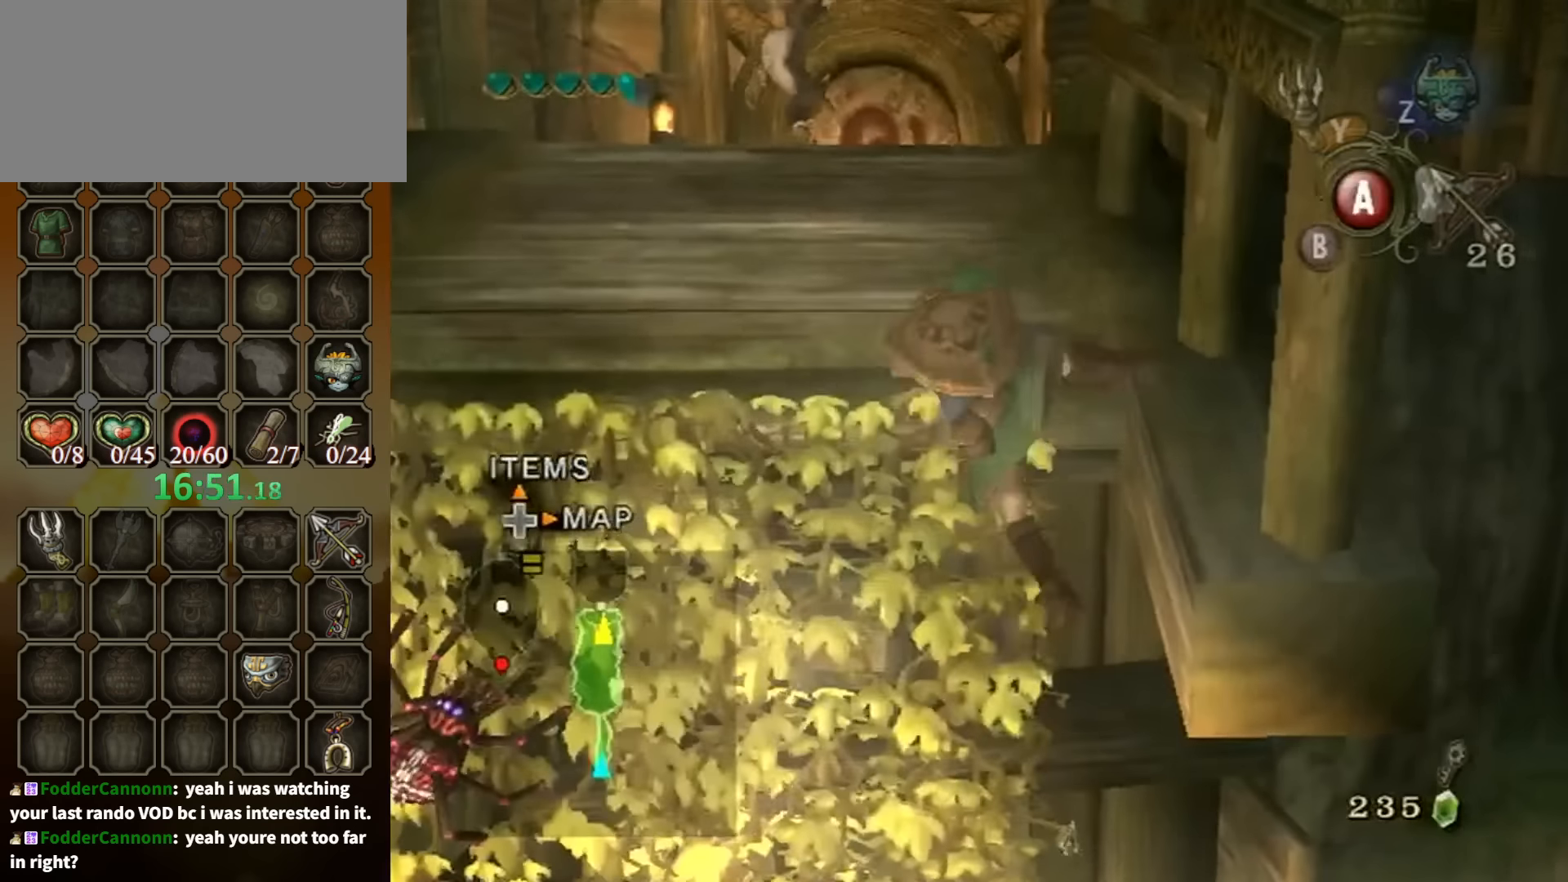
{"buttons": [], "left_stick": "up", "right_stick": "center", "events": [[33, "left_stick", "center"], [400, "left_stick", "up"]]}
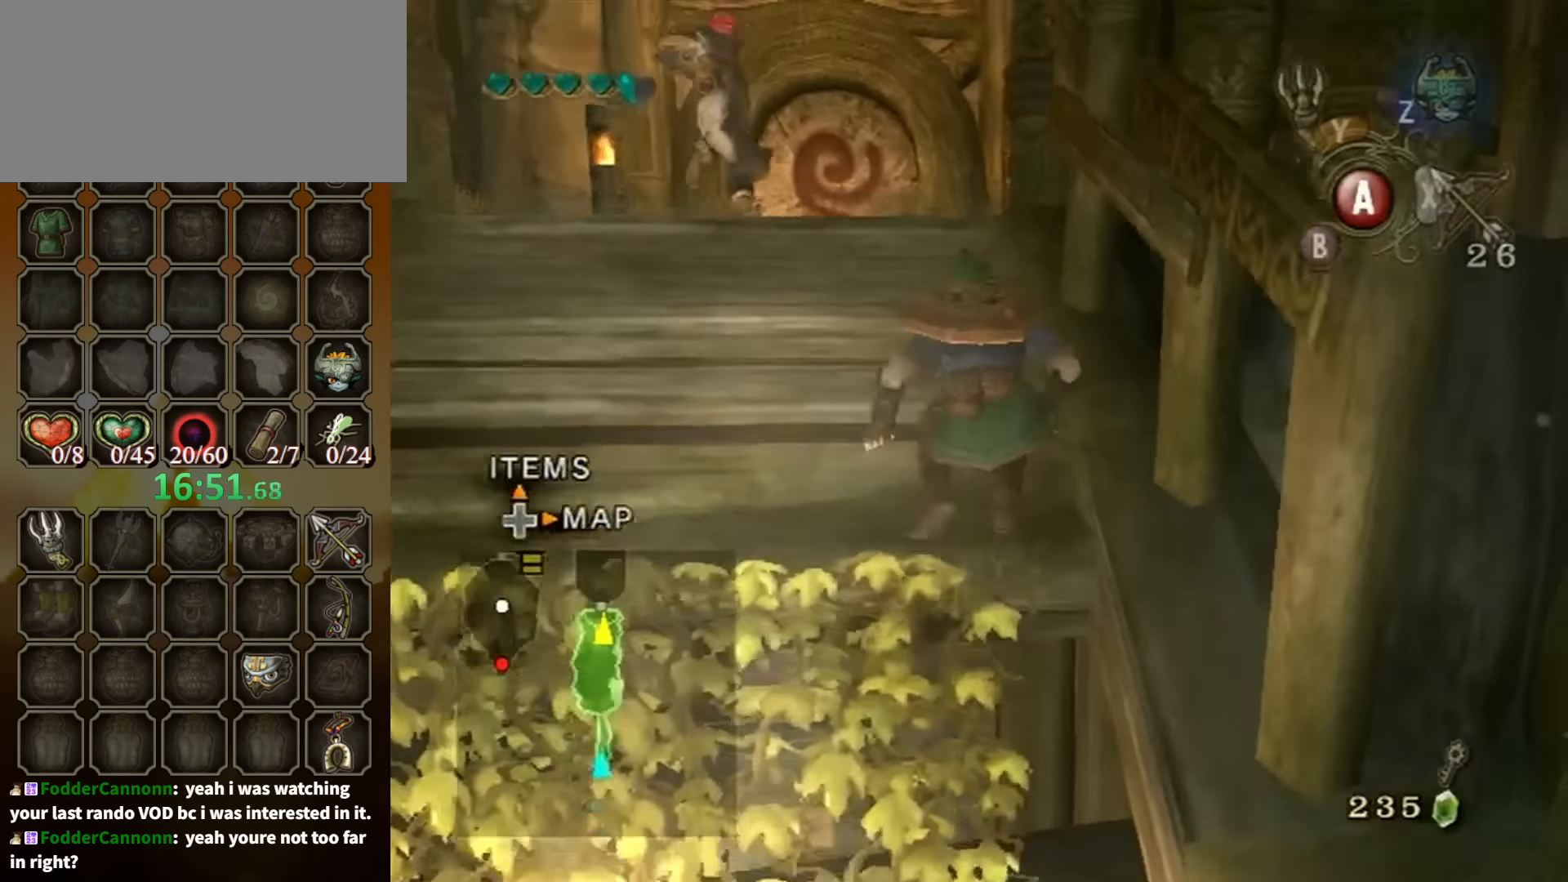
{"buttons": [], "left_stick": "up", "right_stick": "center", "events": [[66, "A", "down"], [133, "A", "up"], [233, "A", "down"], [300, "A", "up"], [333, "A", "down"], [433, "A", "up"]]}
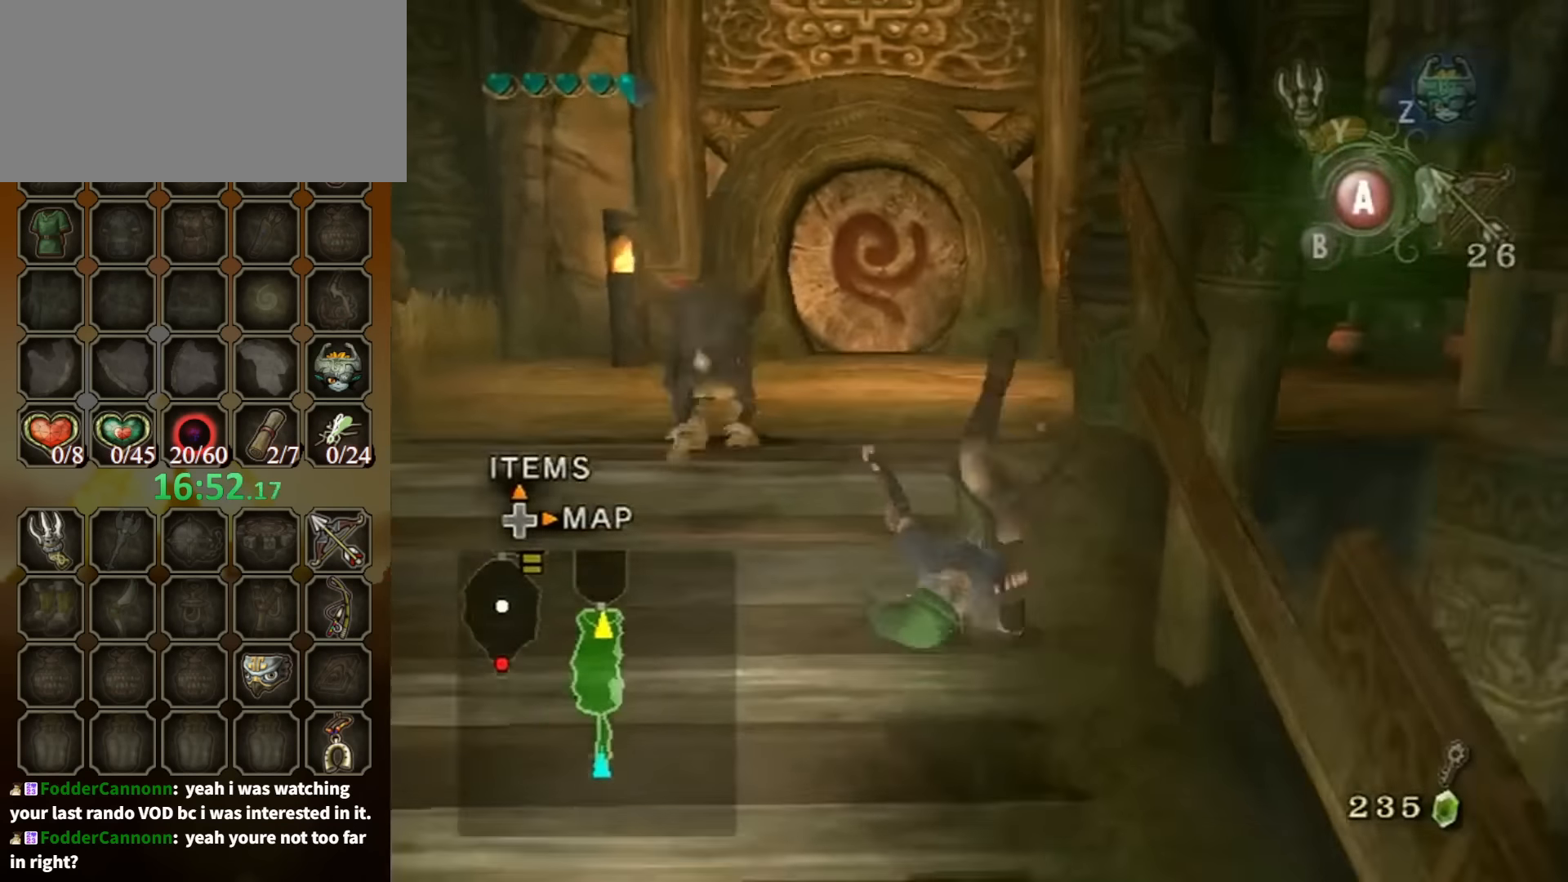
{"buttons": [], "left_stick": "up", "right_stick": "center", "events": []}
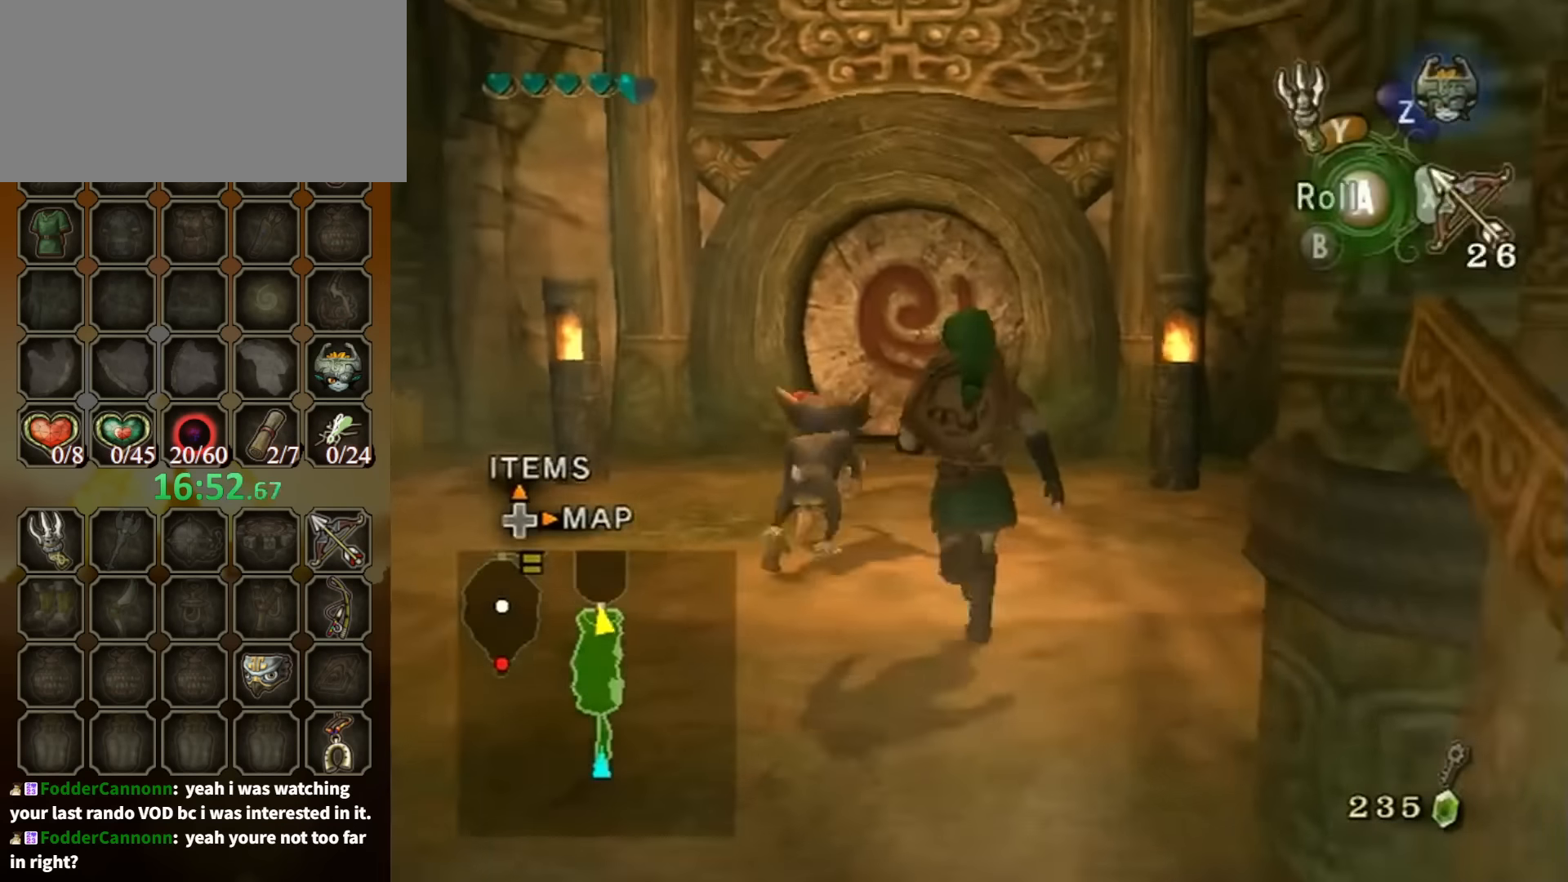
{"buttons": [], "left_stick": "up", "right_stick": "center", "events": [[166, "A", "down"], [233, "A", "up"]]}
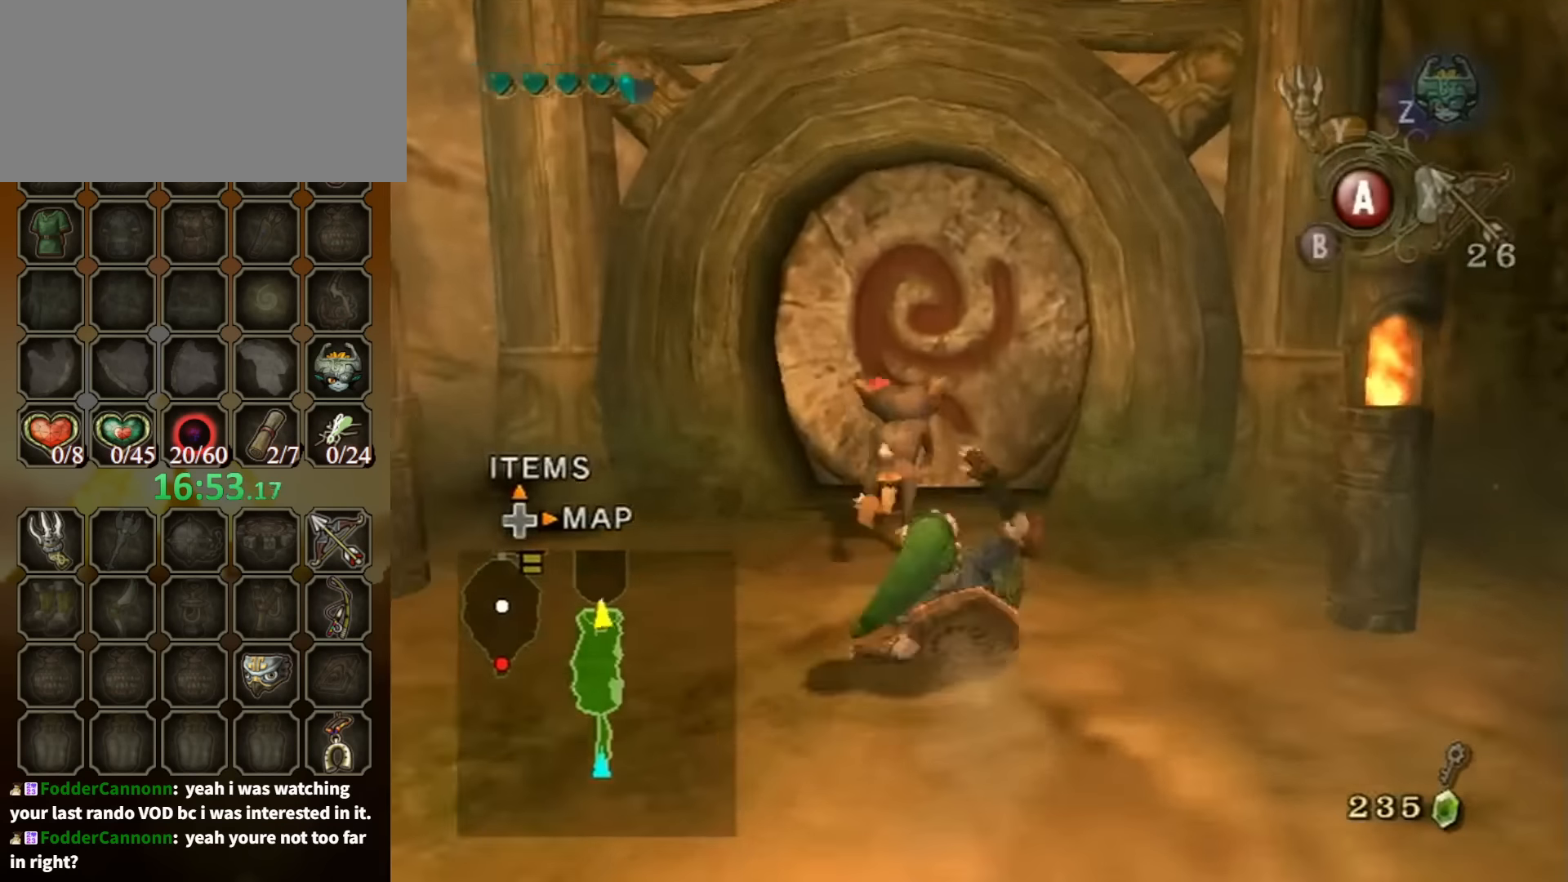
{"buttons": [], "left_stick": "up", "right_stick": "center", "events": []}
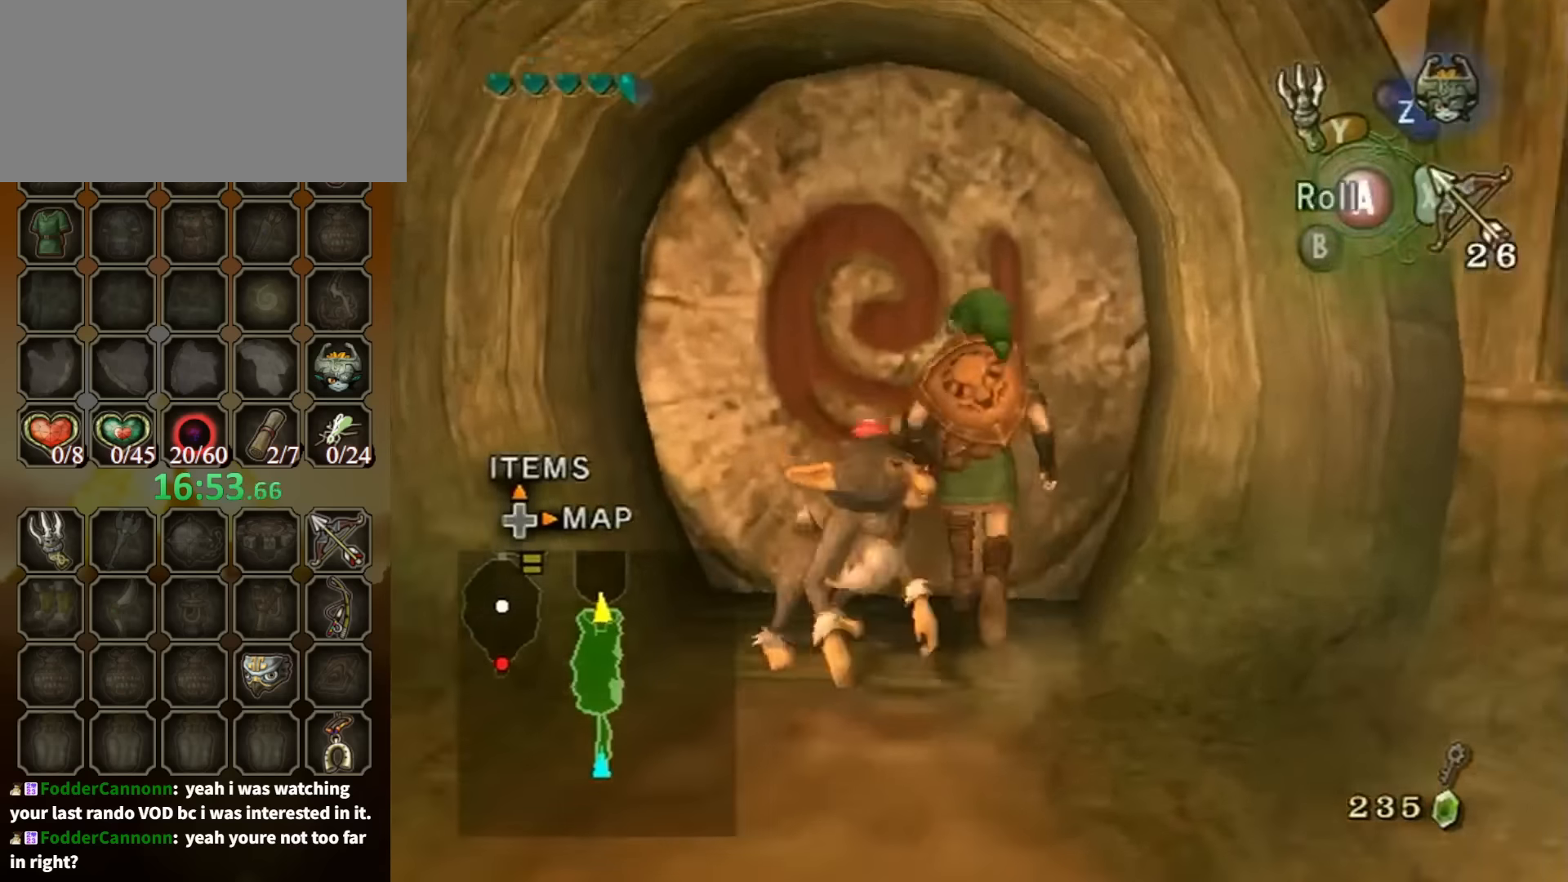
{"buttons": [], "left_stick": "center", "right_stick": "center", "events": [[67, "left_stick", "center"], [133, "A", "down"], [200, "A", "up"], [267, "A", "down"], [333, "A", "up"], [400, "A", "down"], [500, "A", "up"]]}
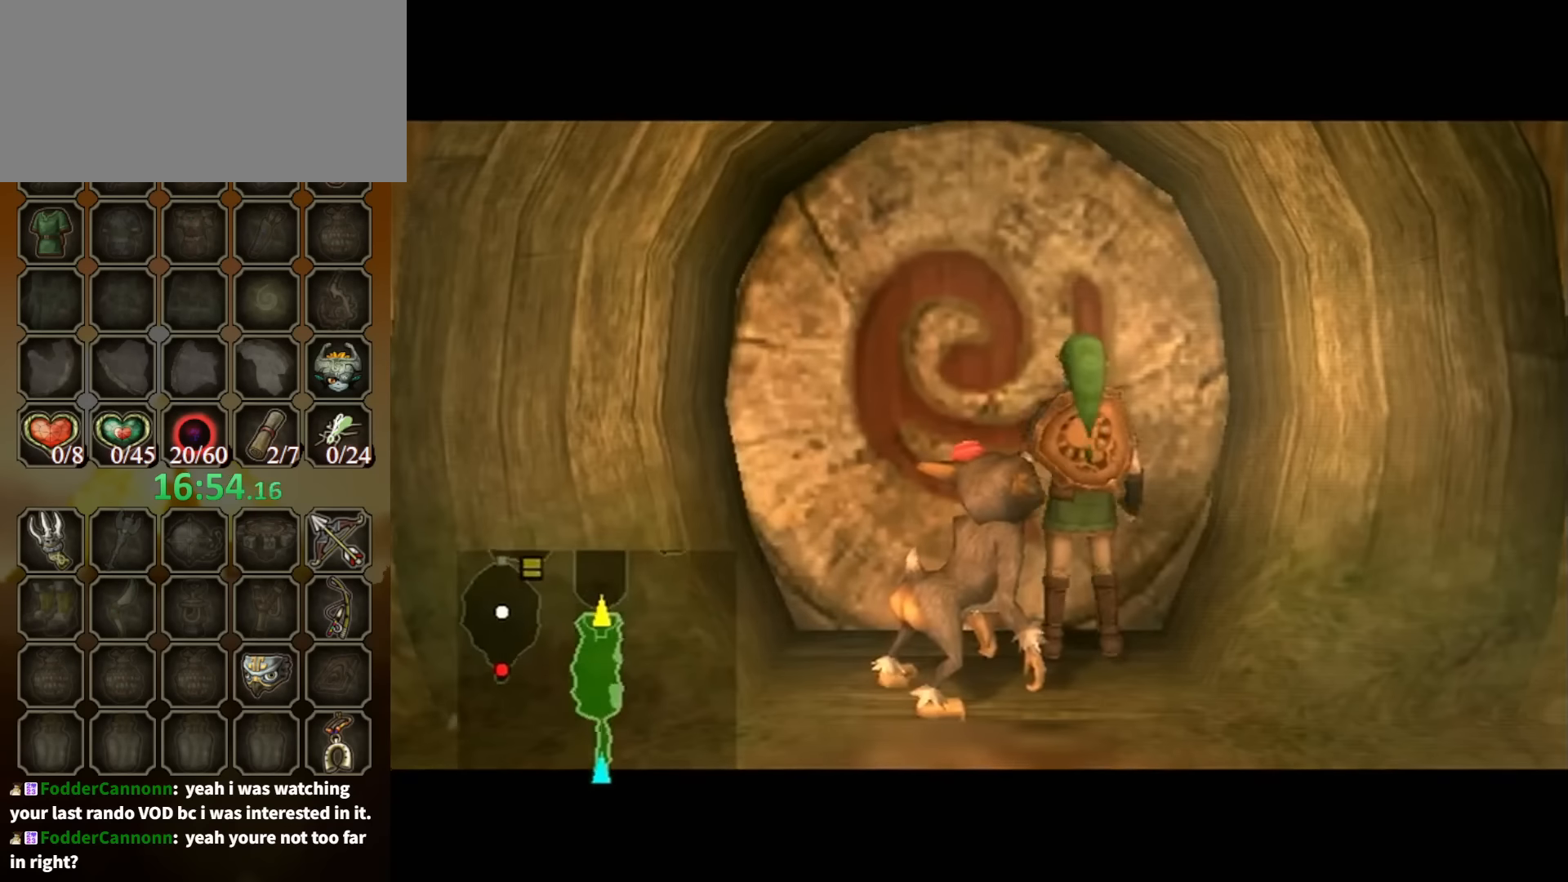
{"buttons": [], "left_stick": "center", "right_stick": "center", "events": [[33, "A", "down"], [133, "A", "up"]]}
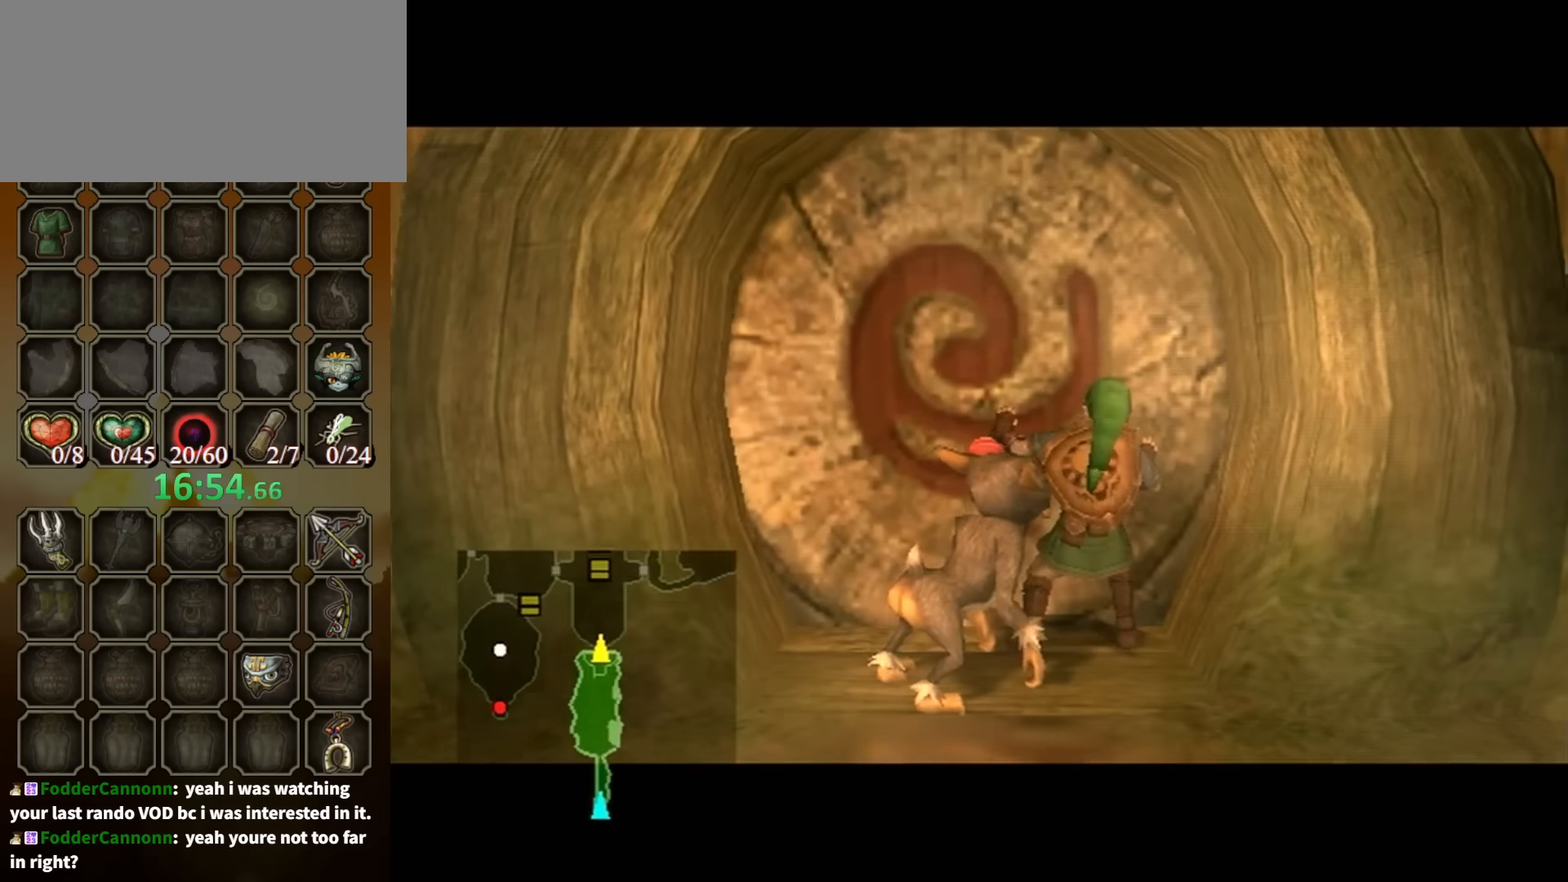
{"buttons": [], "left_stick": "center", "right_stick": "center", "events": []}
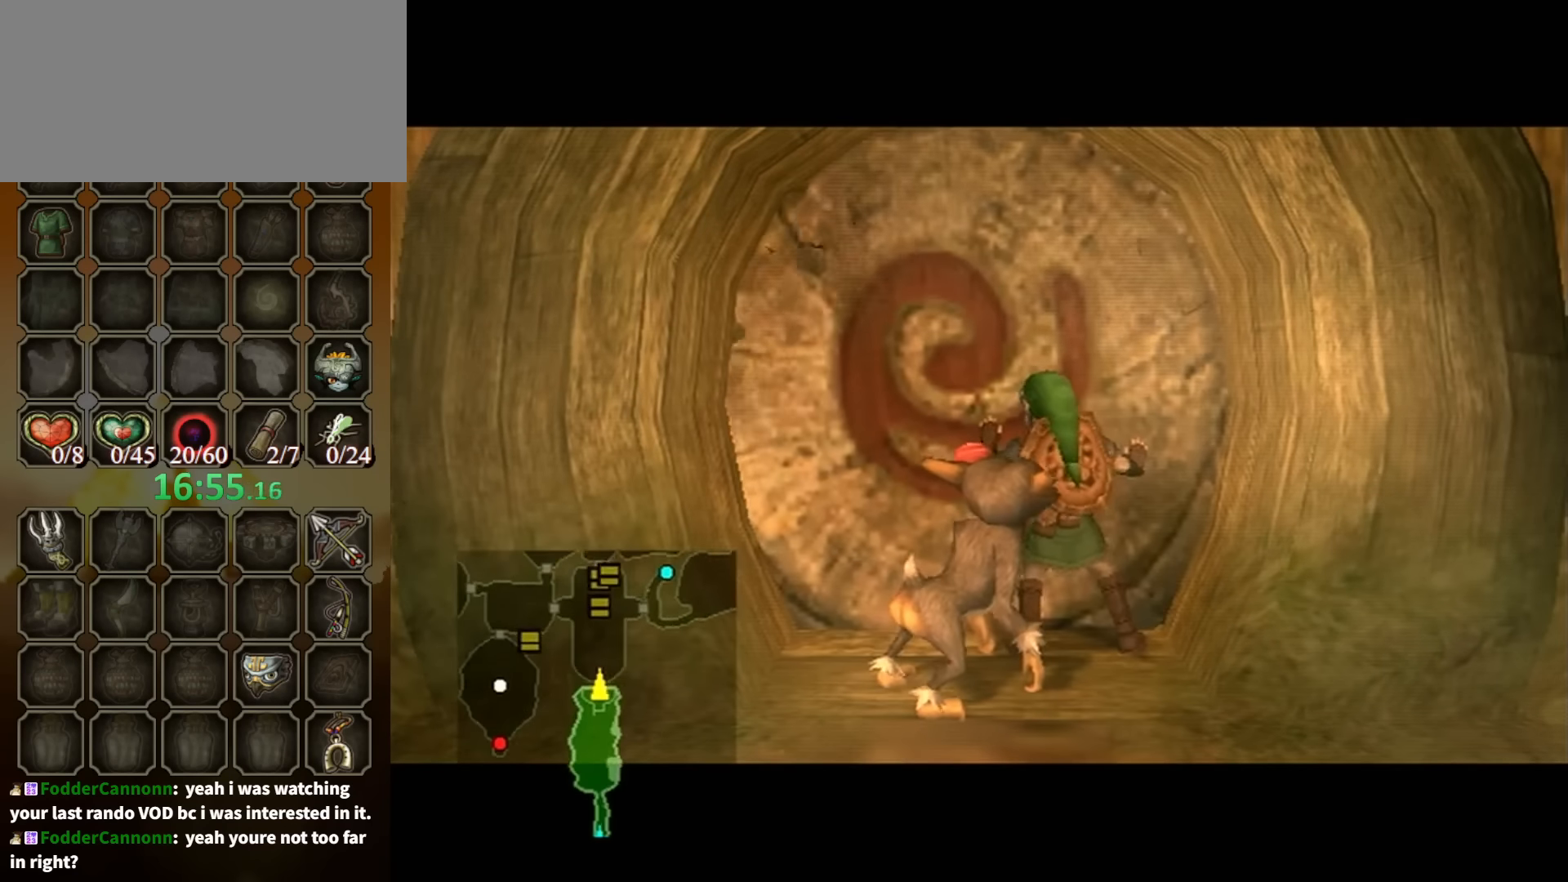
{"buttons": [], "left_stick": "center", "right_stick": "center", "events": []}
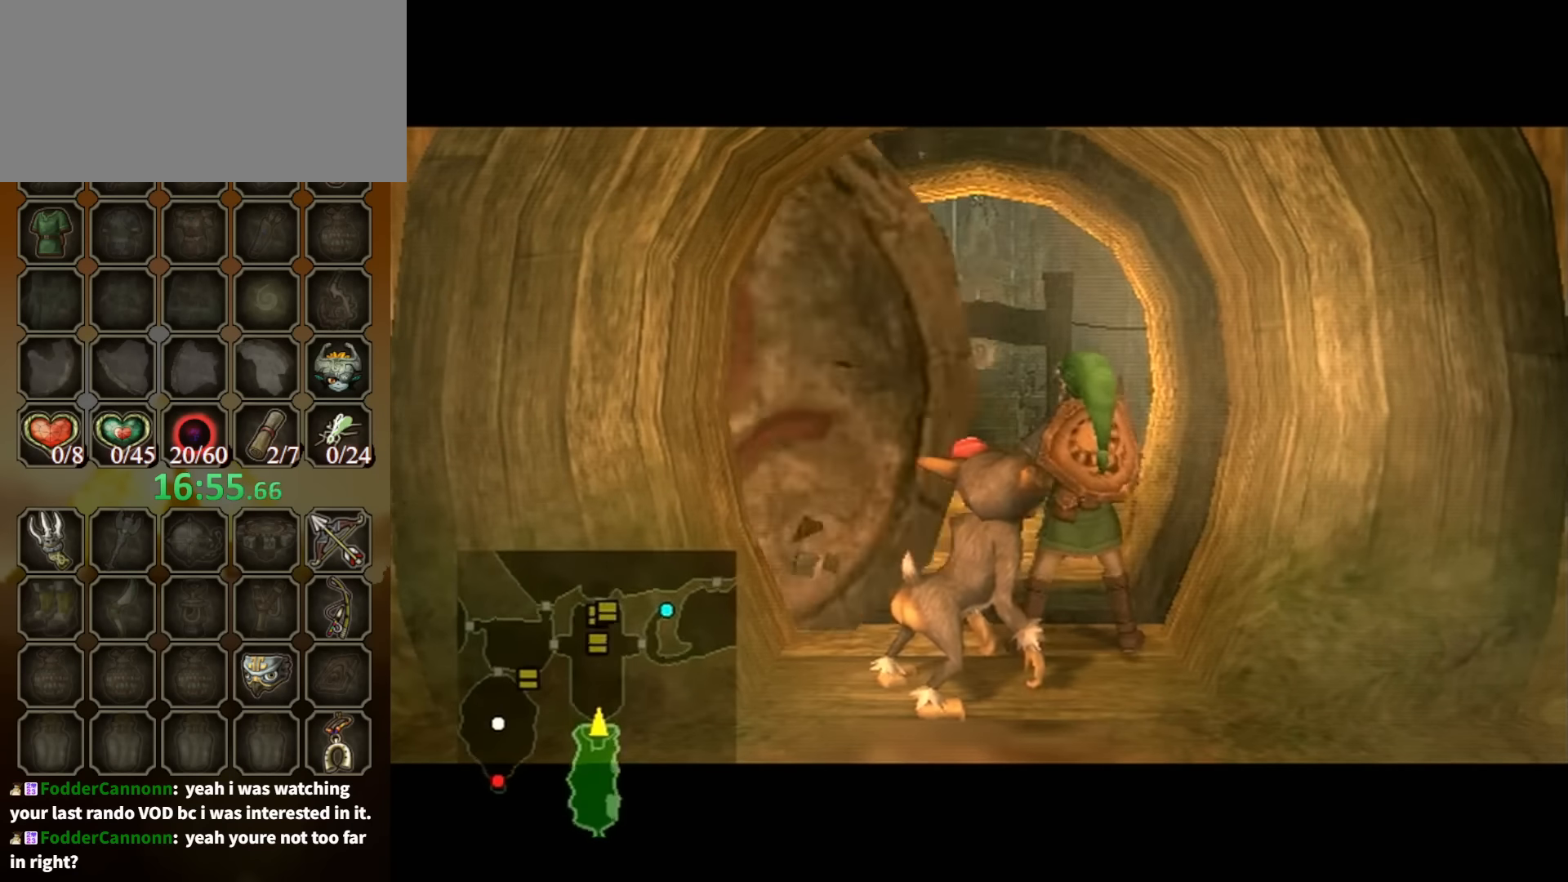
{"buttons": [], "left_stick": "center", "right_stick": "center", "events": []}
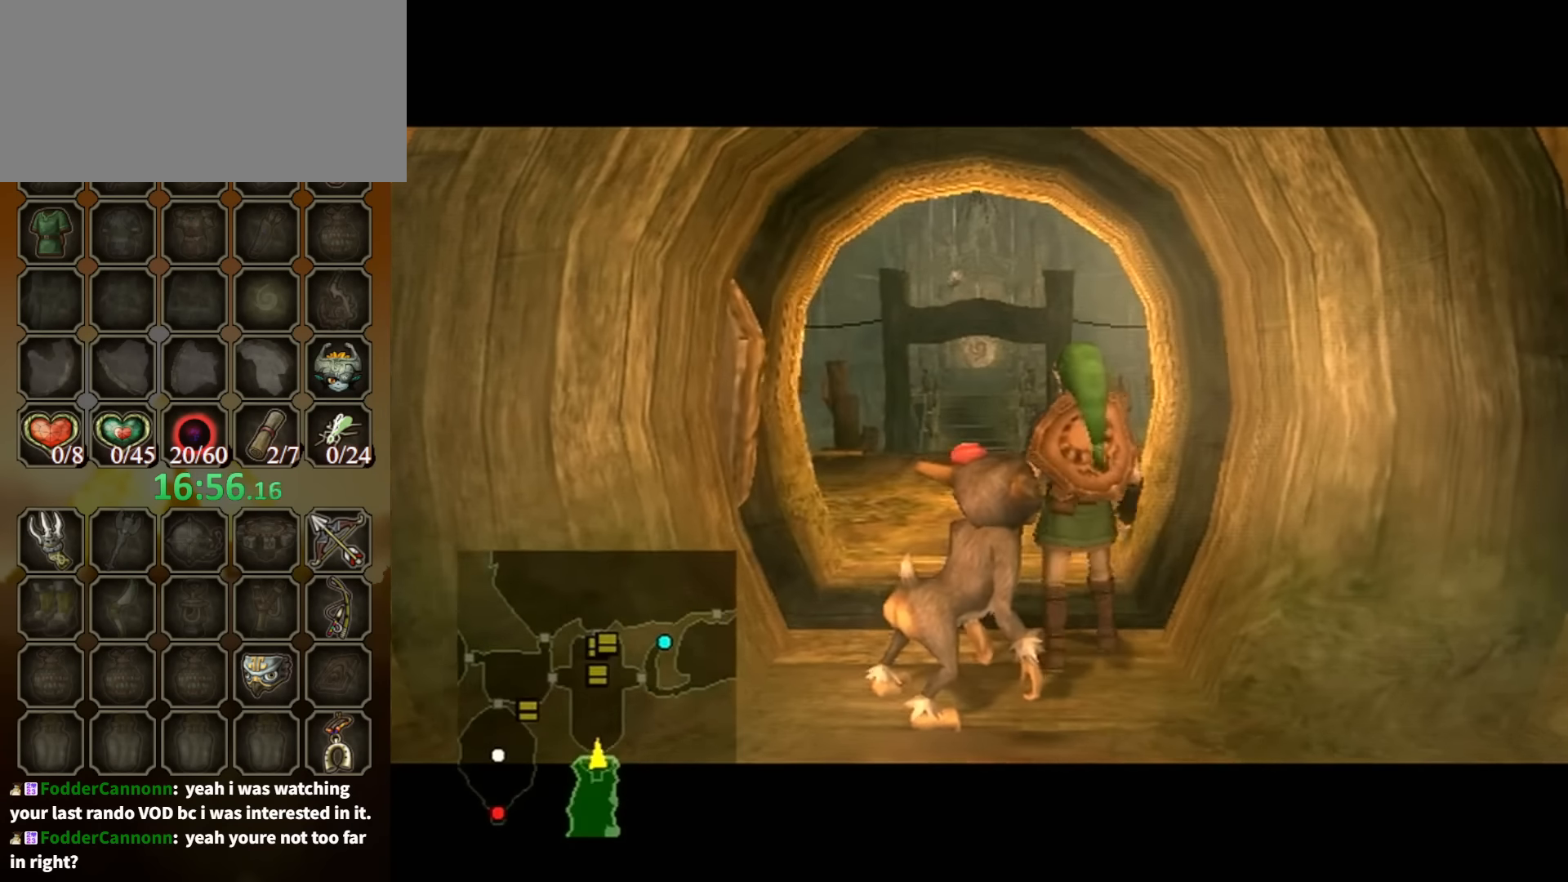
{"buttons": [], "left_stick": "center", "right_stick": "center", "events": []}
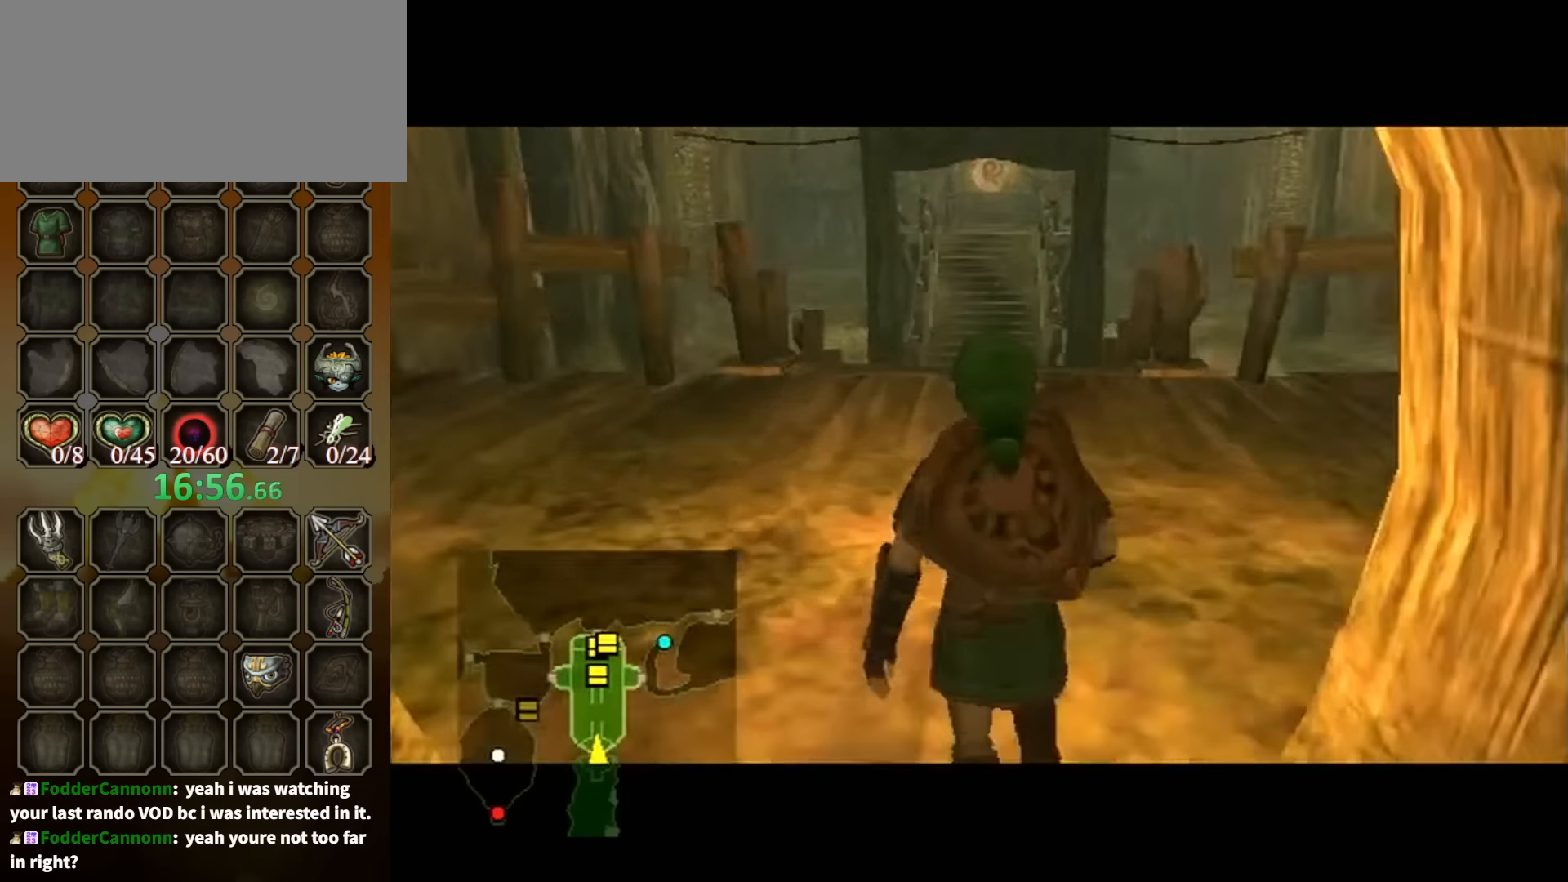
{"buttons": [], "left_stick": "center", "right_stick": "center", "events": []}
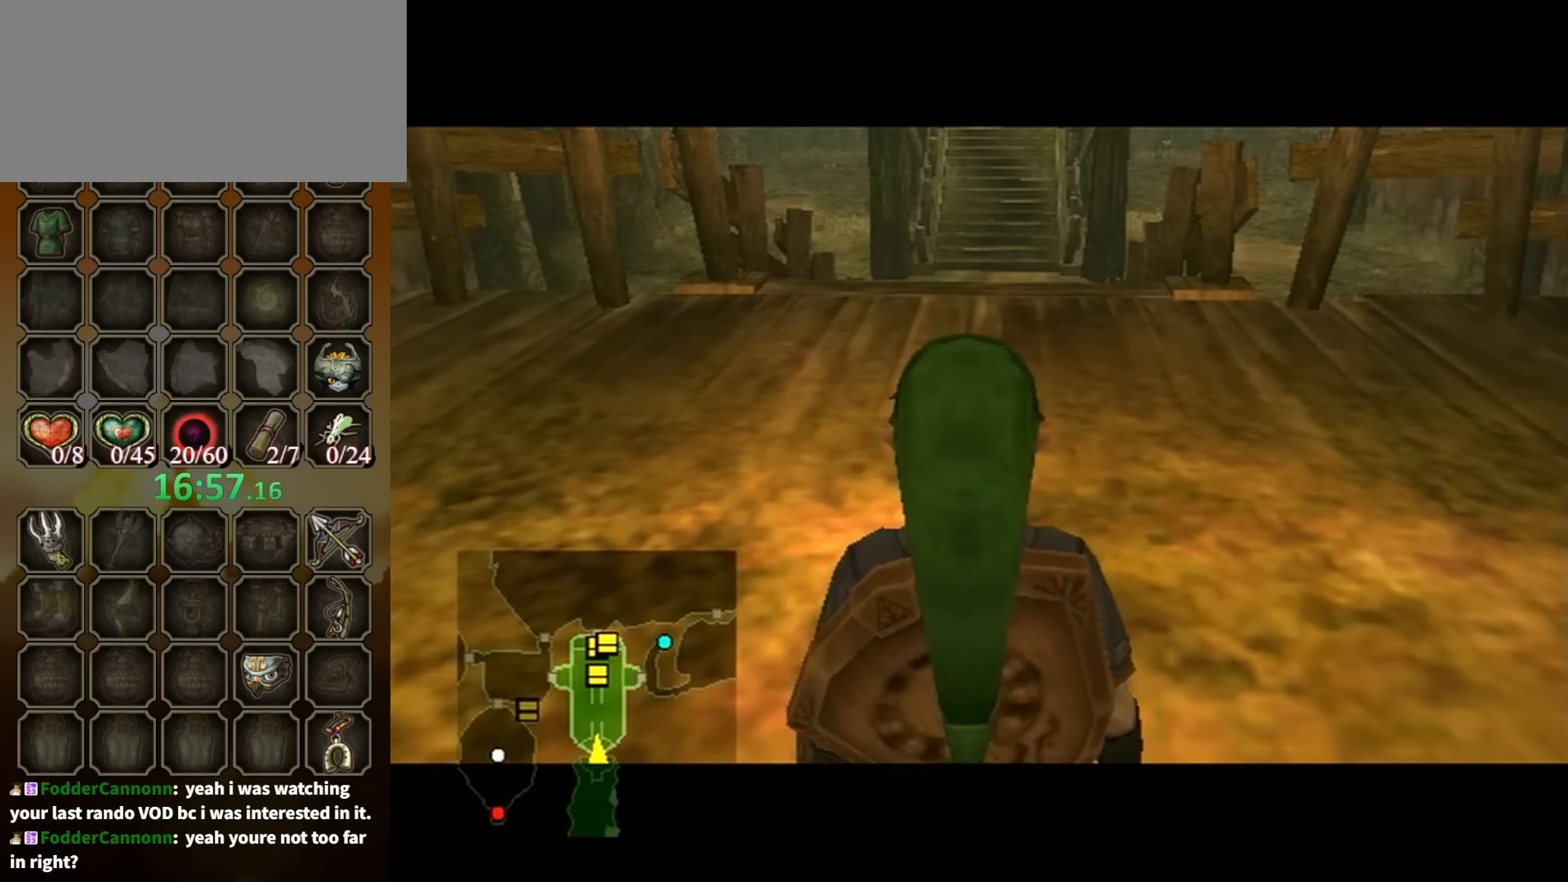
{"buttons": ["L1"], "left_stick": "up-left", "right_stick": "center", "events": [[100, "L1", "down"], [166, "left_stick", "up-left"]]}
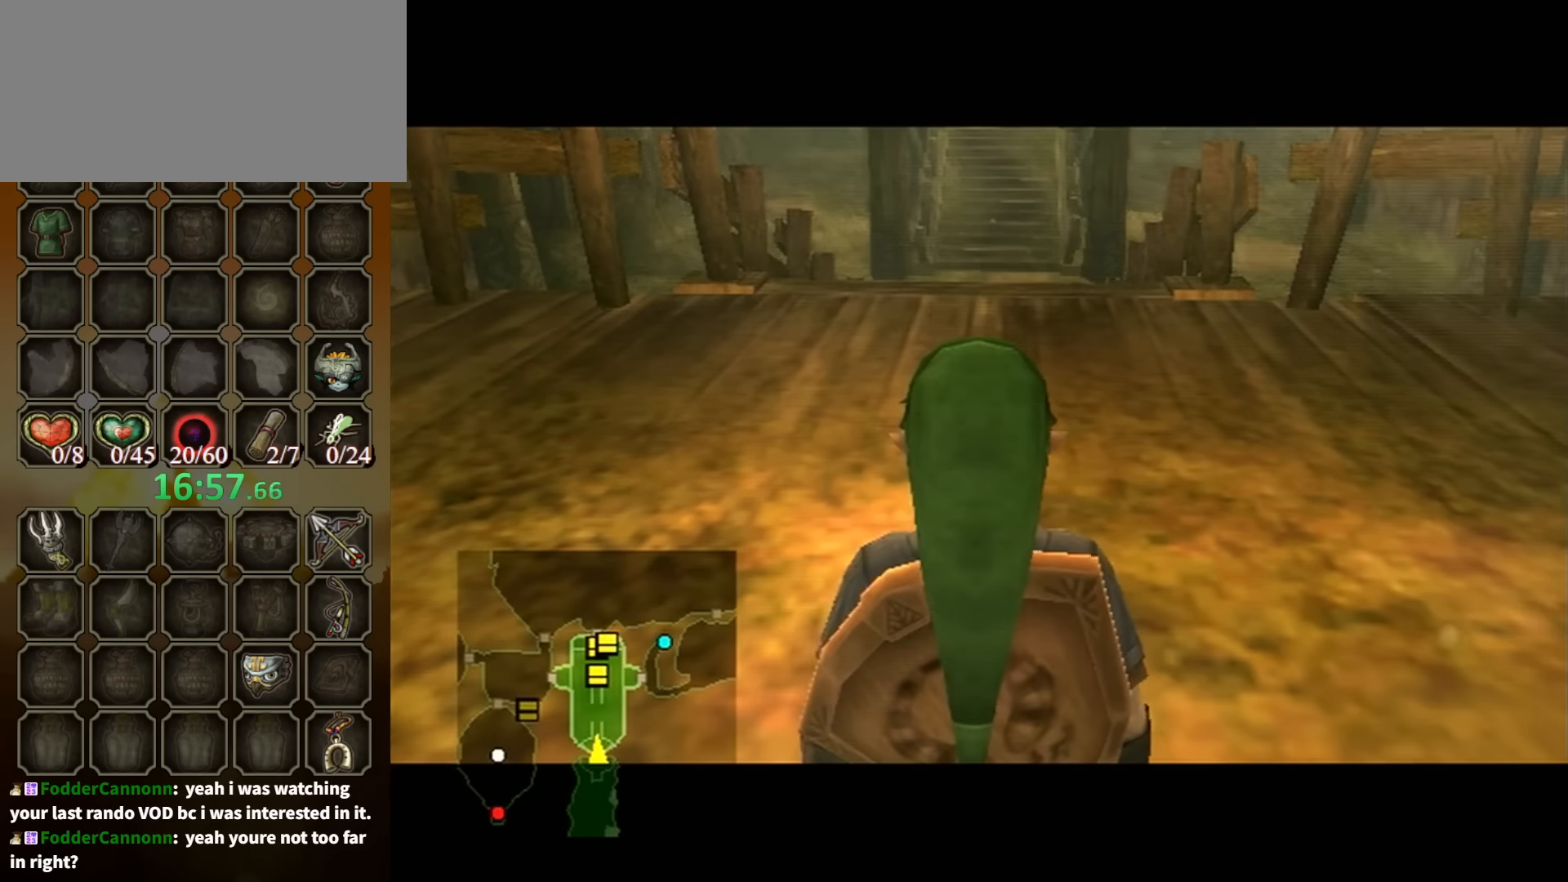
{"buttons": ["L1"], "left_stick": "up-left", "right_stick": "center", "events": []}
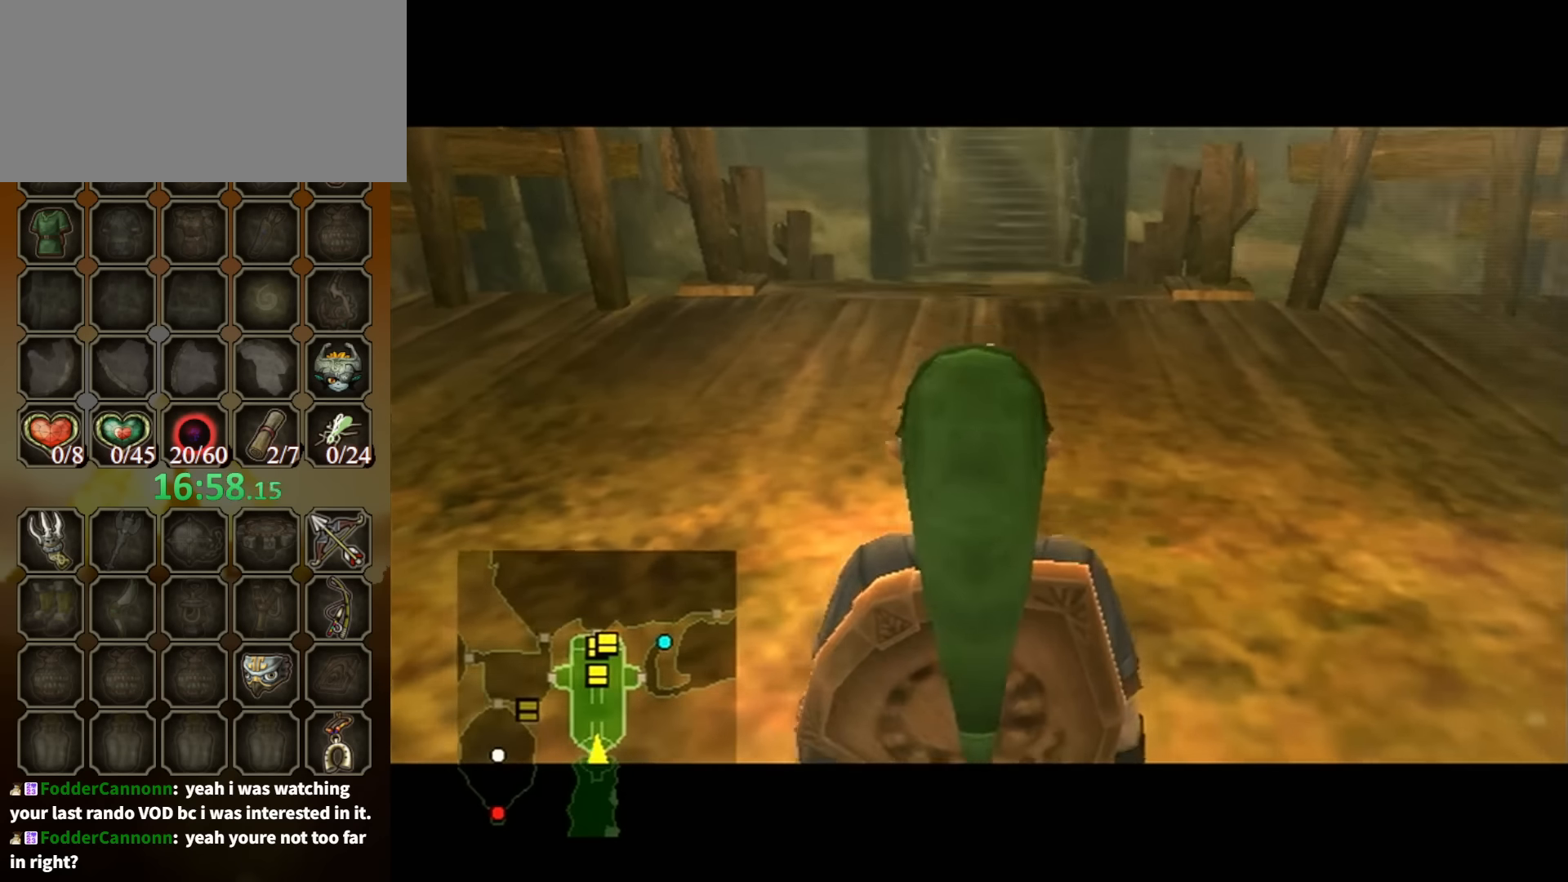
{"buttons": [], "left_stick": "up", "right_stick": "center", "events": [[133, "L1", "up"], [133, "left_stick", "up"], [400, "A", "down"], [433, "A", "up"]]}
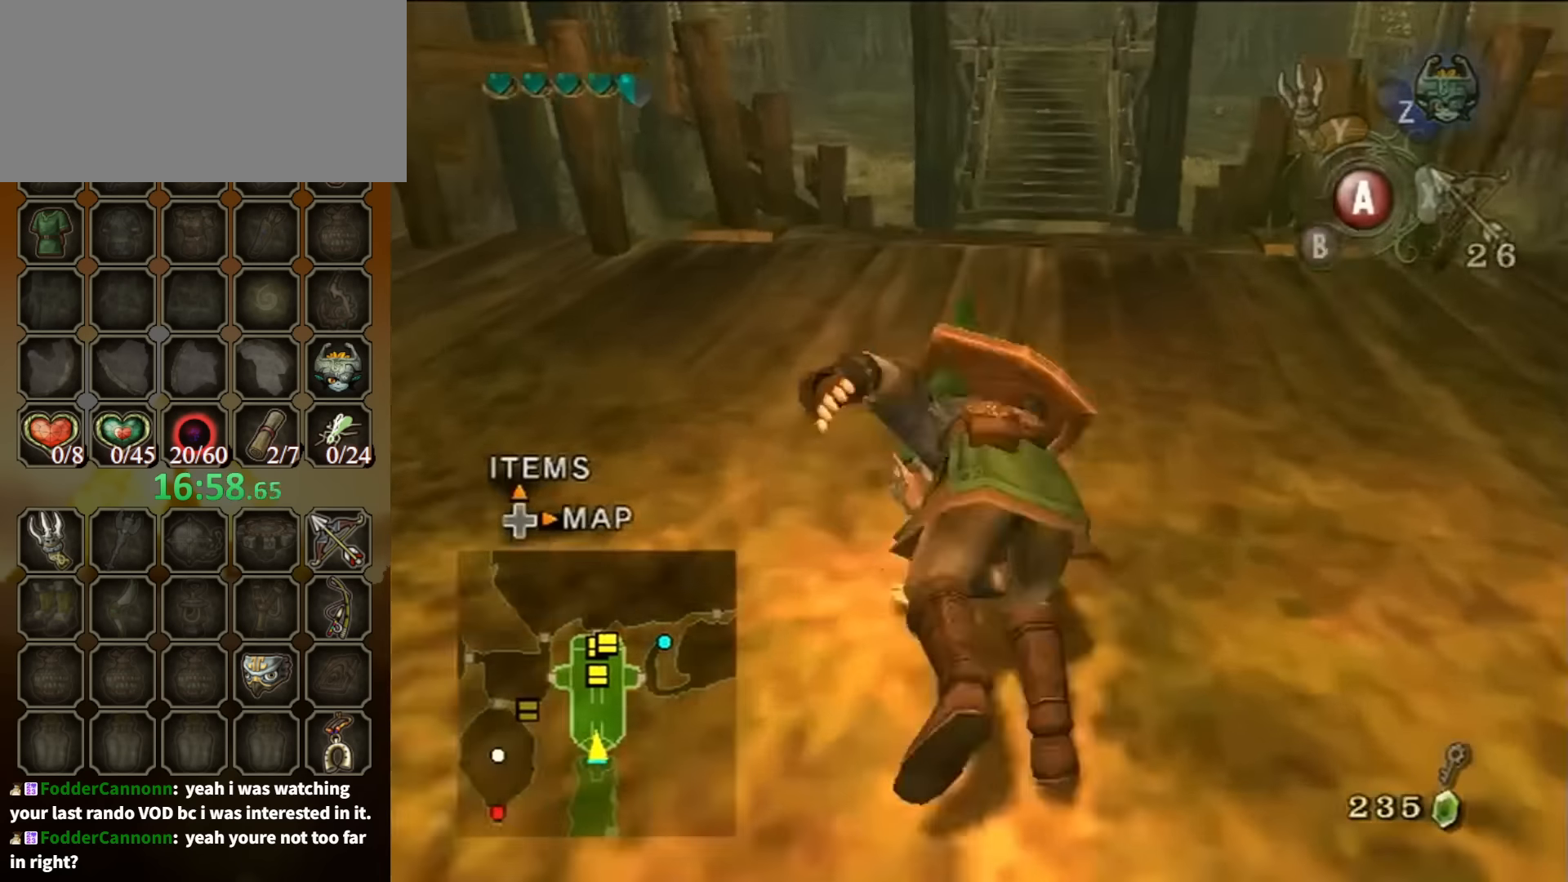
{"buttons": [], "left_stick": "up", "right_stick": "center", "events": []}
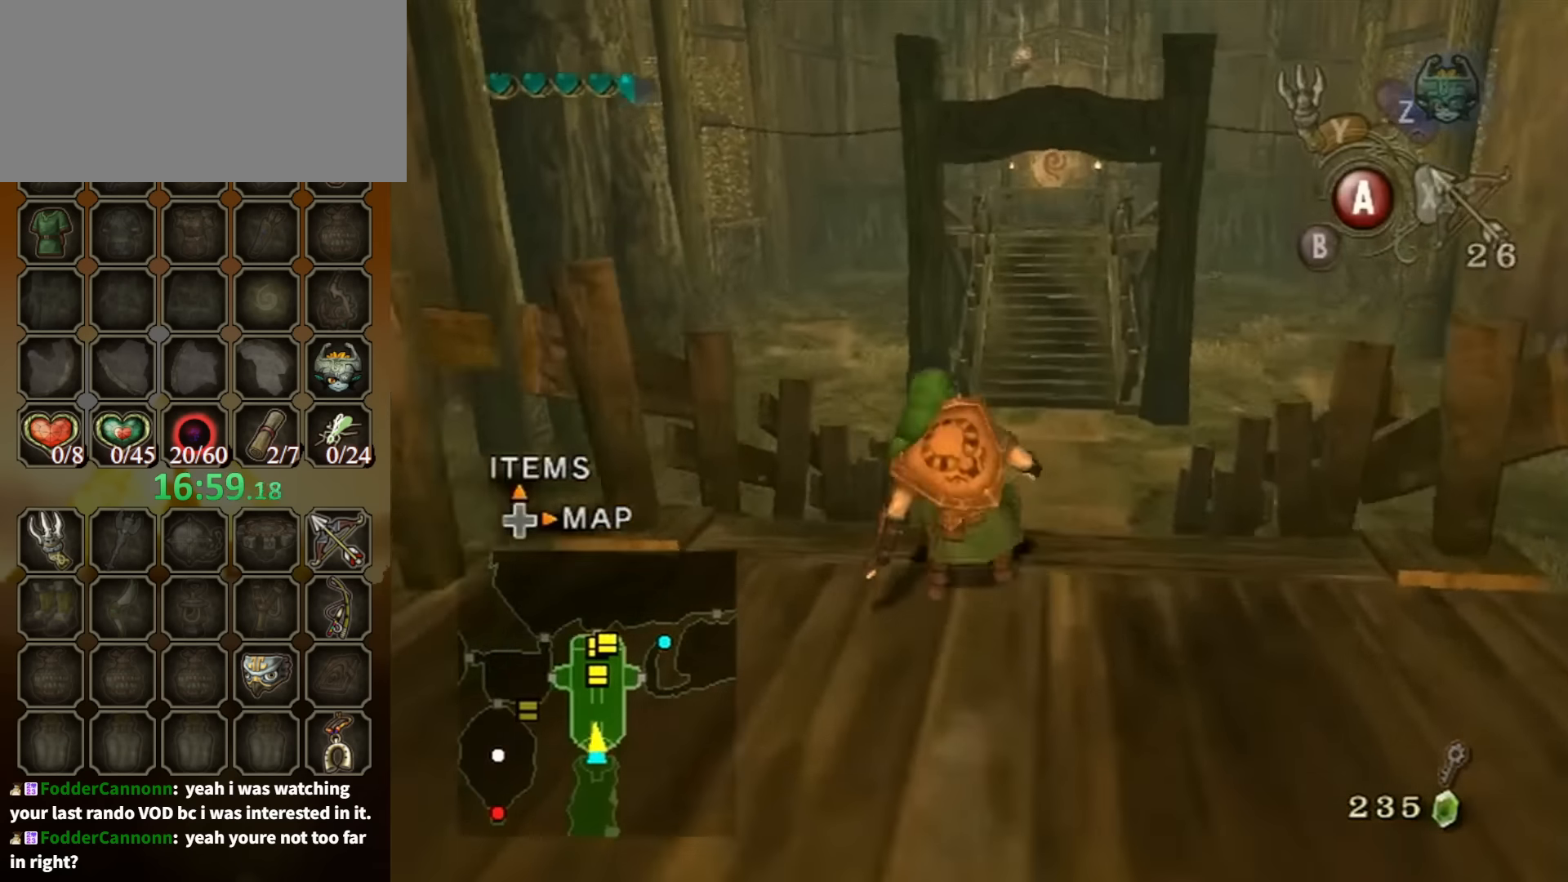
{"buttons": [], "left_stick": "up", "right_stick": "center", "events": [[33, "A", "down"], [100, "A", "up"], [166, "A", "down"], [233, "A", "up"]]}
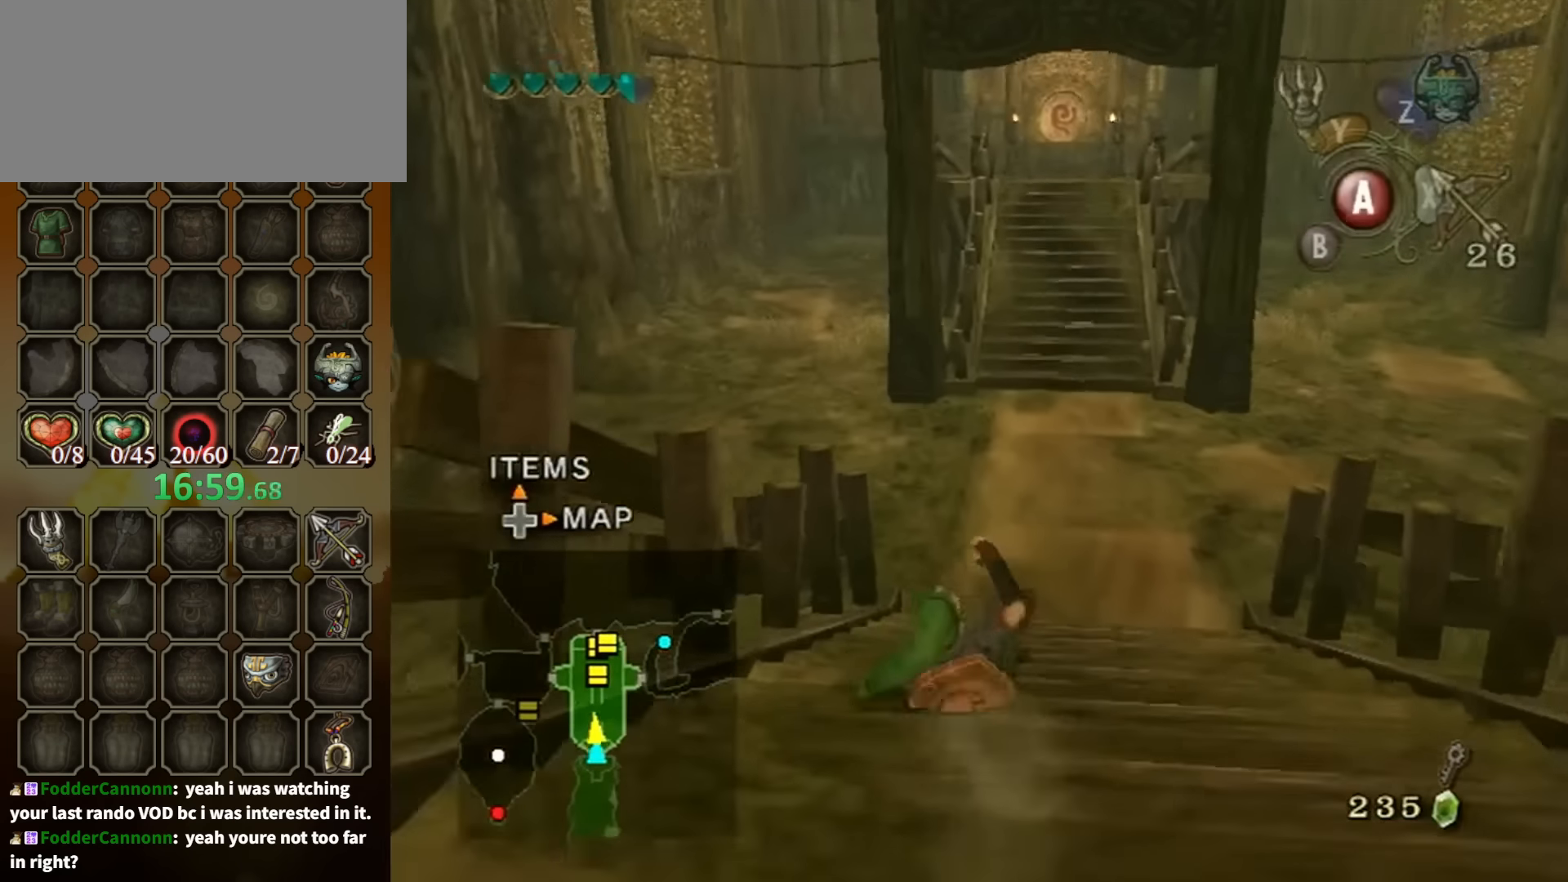
{"buttons": [], "left_stick": "up-right", "right_stick": "center", "events": [[233, "A", "down"], [300, "A", "up"], [366, "A", "down"], [400, "left_stick", "up-right"], [466, "A", "up"]]}
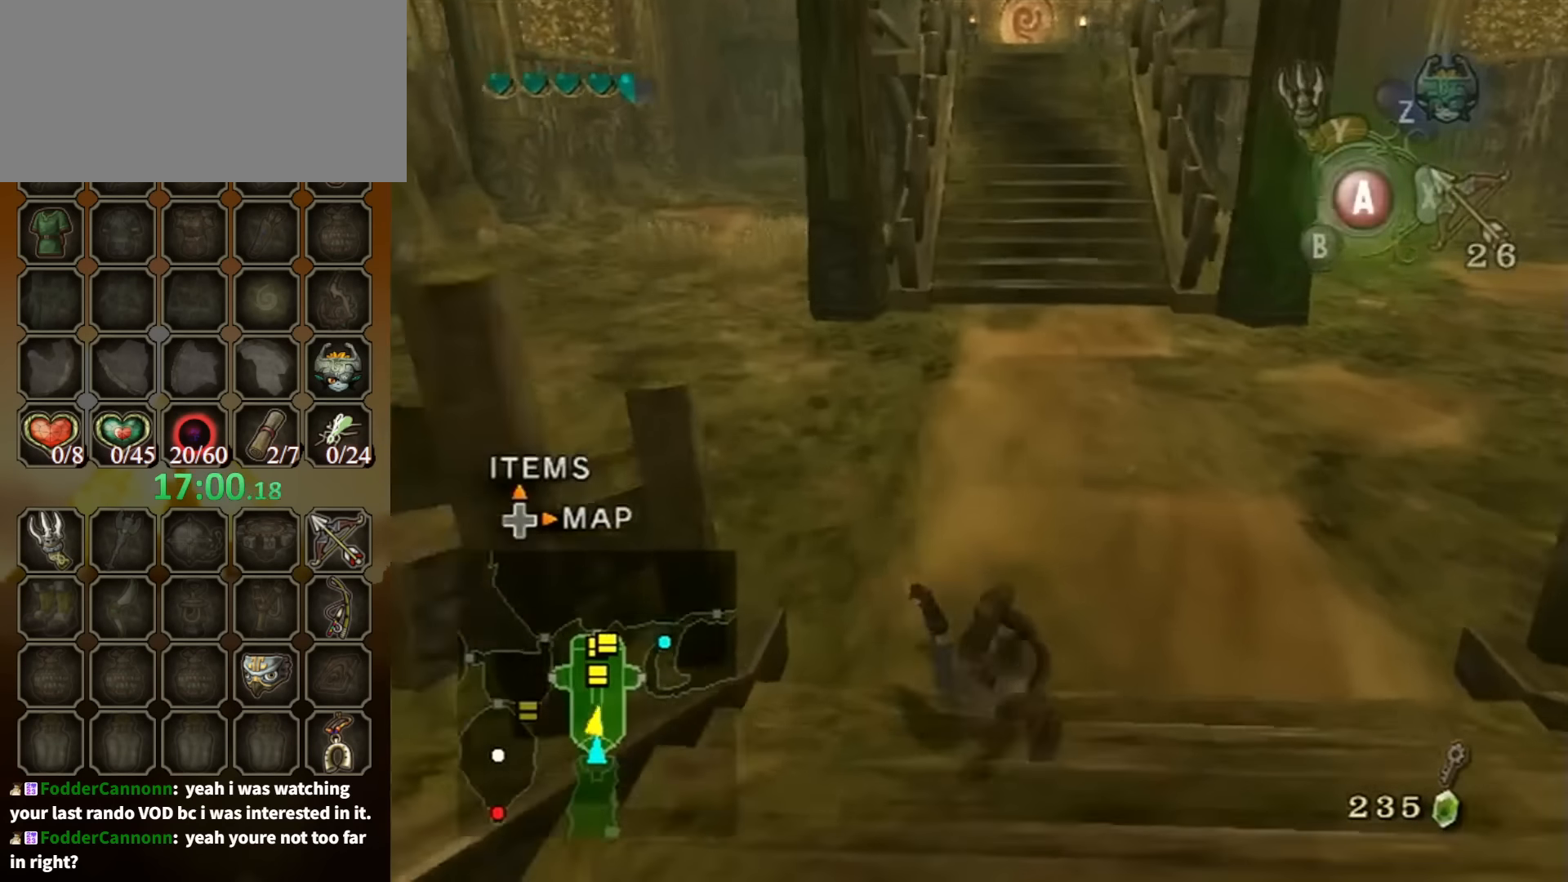
{"buttons": [], "left_stick": "up-right", "right_stick": "center", "events": [[433, "A", "down"], [466, "A", "up"]]}
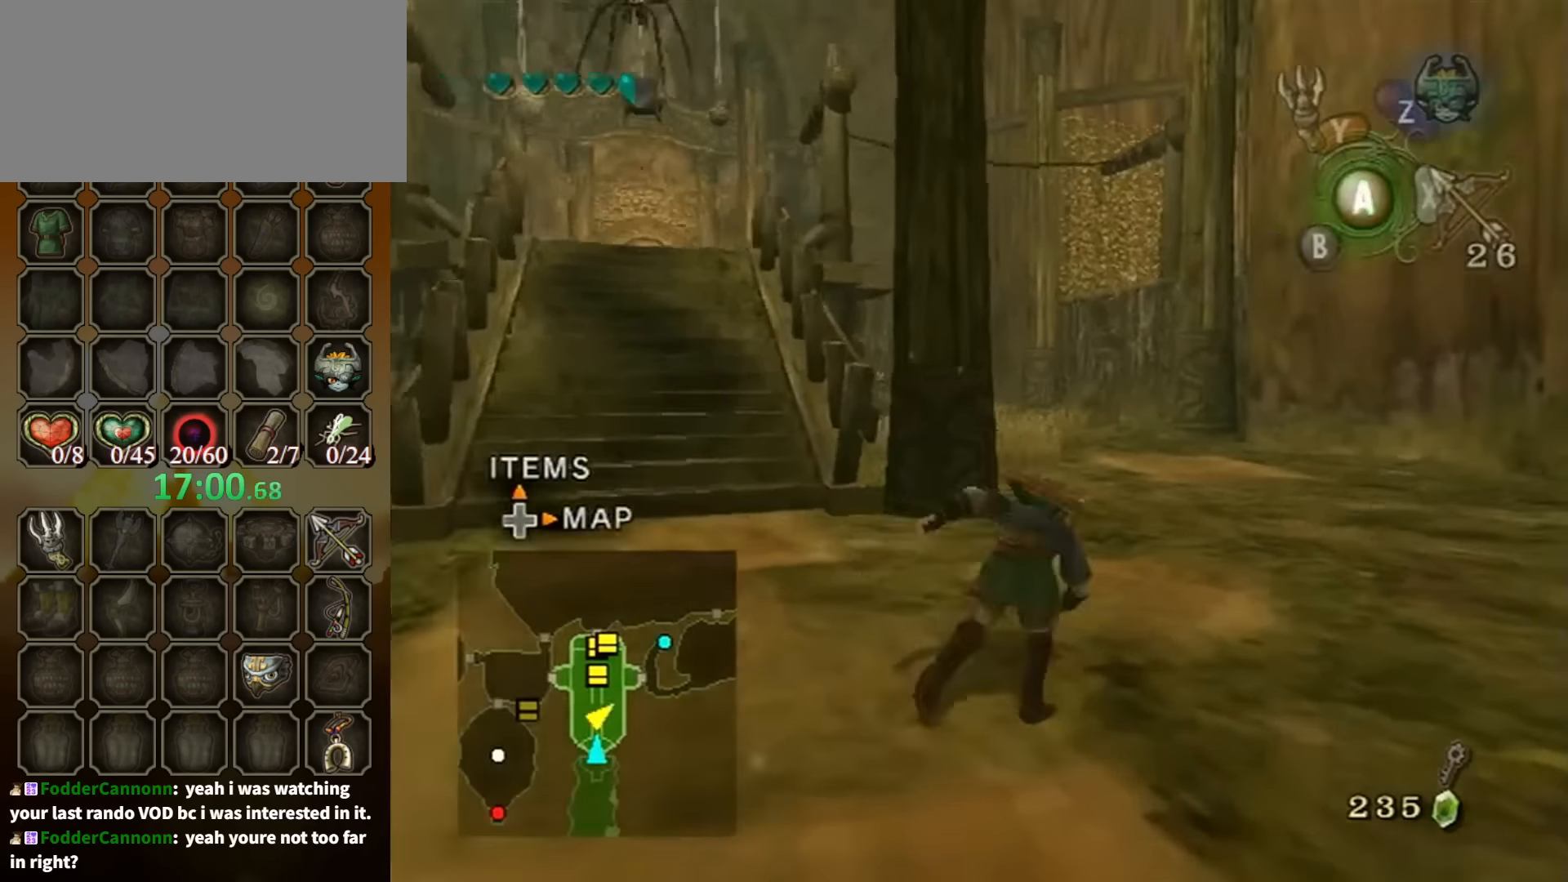
{"buttons": [], "left_stick": "up", "right_stick": "center", "events": [[66, "A", "down"], [66, "left_stick", "up"], [133, "A", "up"]]}